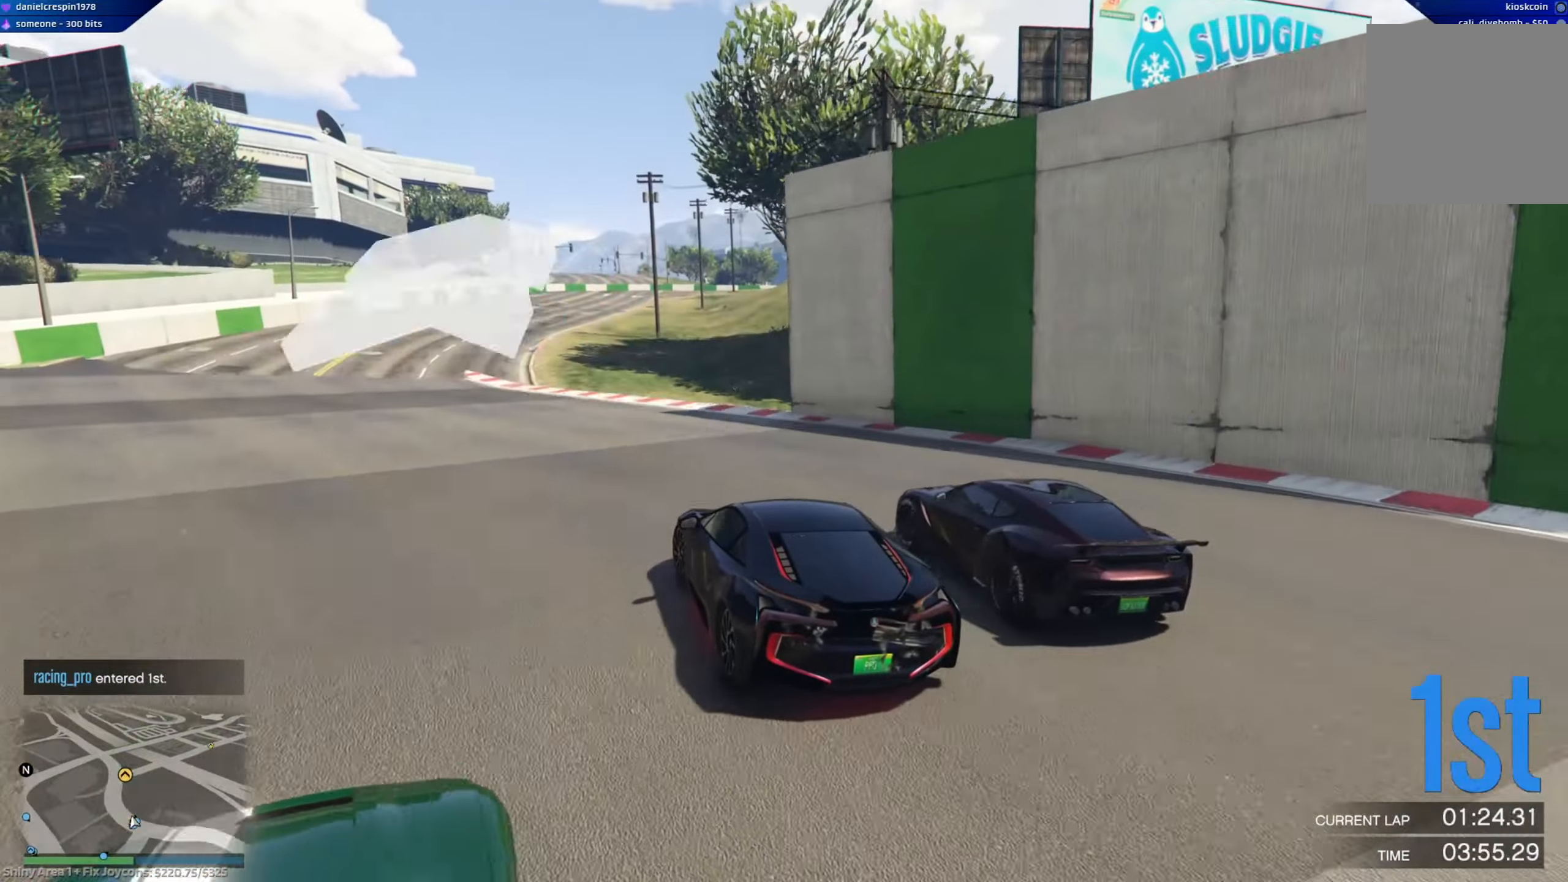
Gameplay with a controller (Xbox layout); each line is a JSON object with the inputs held at the frame after it. "events" lists button and stick changes between this image and that frame as [ms after this image, input, new state], when the widget could be followed in between.
{"buttons": ["R2"], "left_stick": "left", "right_stick": "center", "events": []}
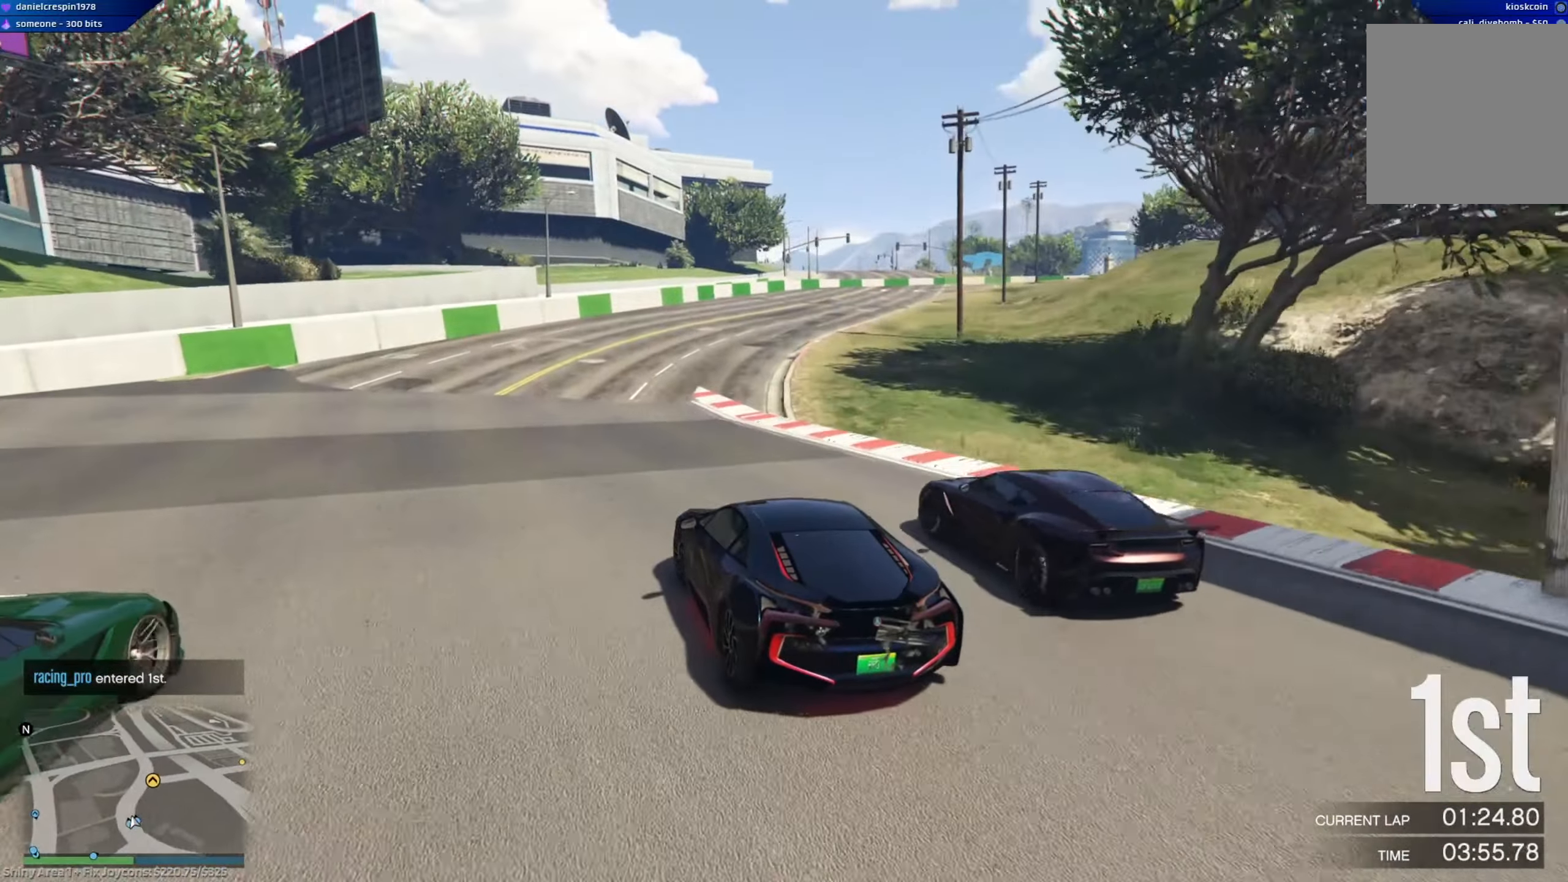
{"buttons": ["R2"], "left_stick": "right", "right_stick": "center", "events": [[100, "left_stick", "center"], [150, "left_stick", "right"], [367, "left_stick", "center"], [450, "left_stick", "right"]]}
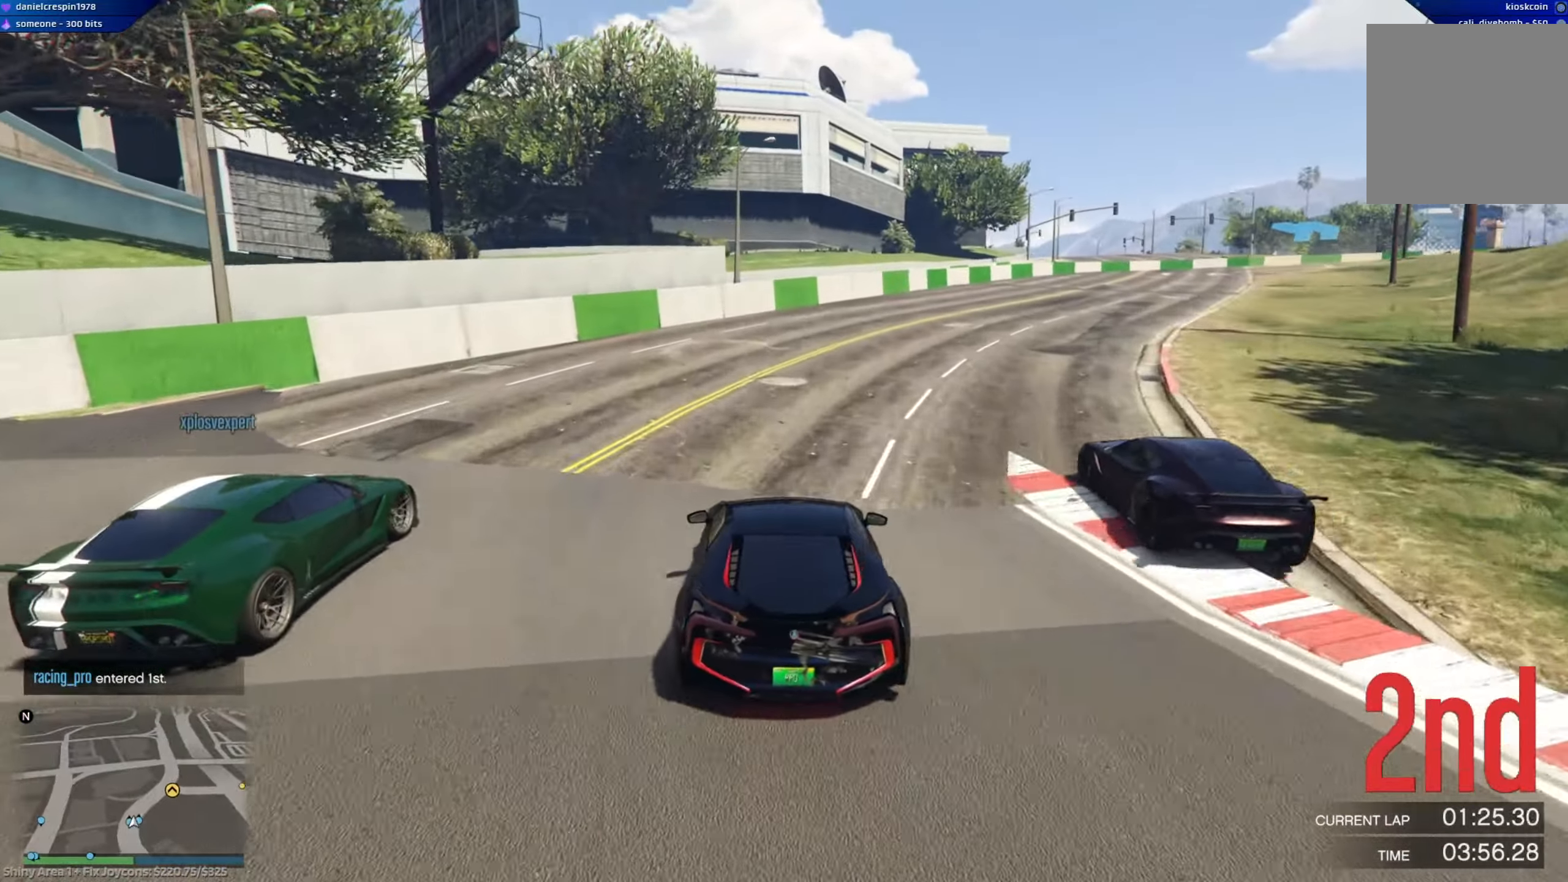
{"buttons": ["R2"], "left_stick": "center", "right_stick": "center", "events": [[150, "left_stick", "center"], [233, "left_stick", "right"], [383, "left_stick", "center"]]}
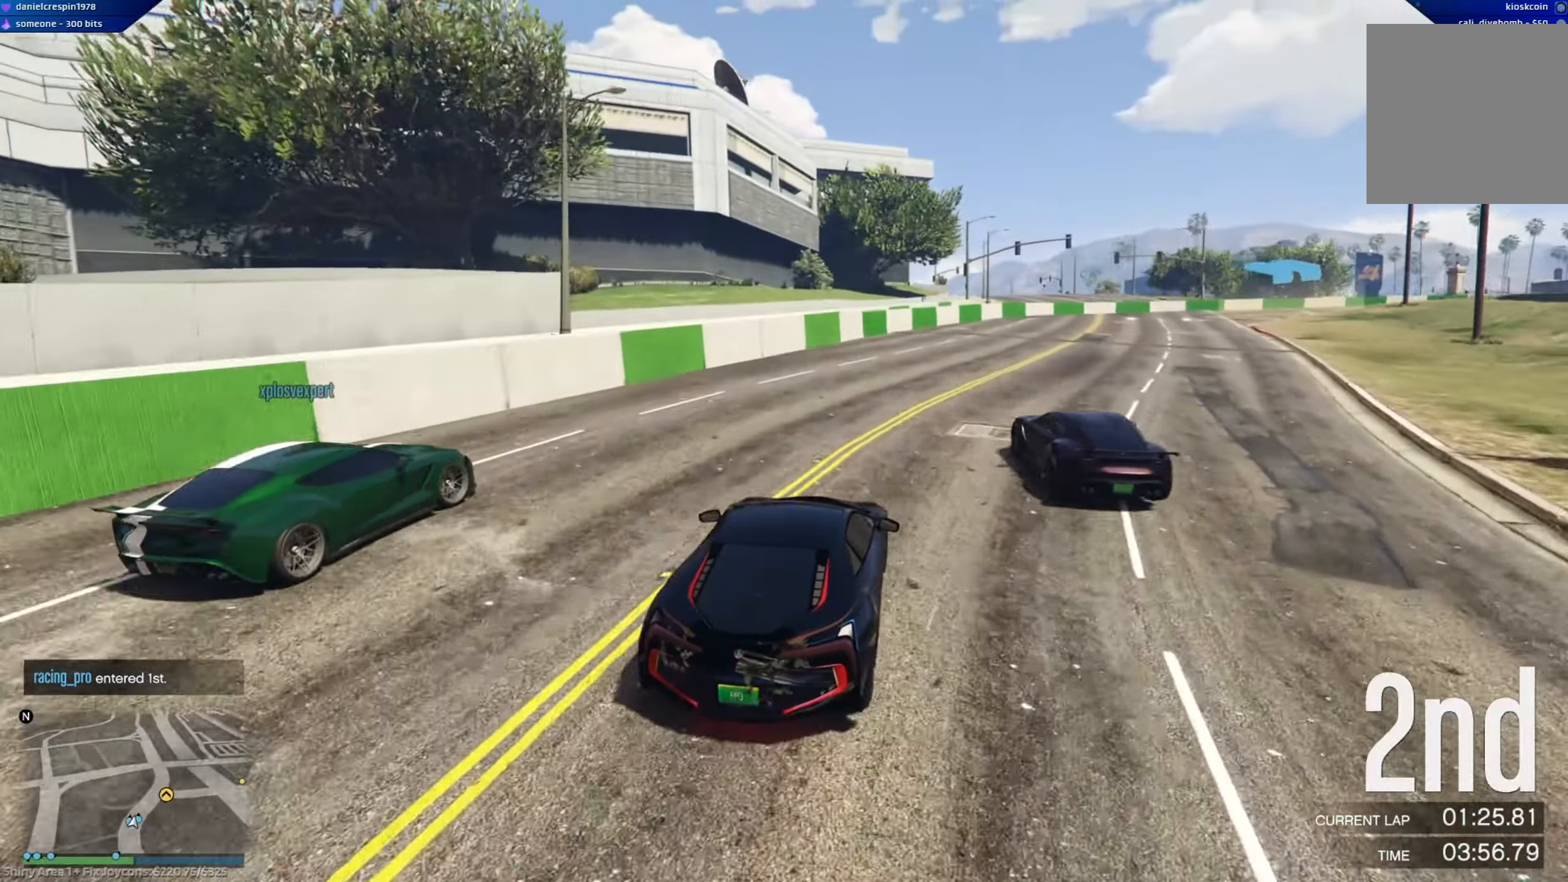
{"buttons": ["R2"], "left_stick": "right", "right_stick": "center", "events": [[167, "left_stick", "down-right"], [317, "left_stick", "center"], [433, "left_stick", "right"]]}
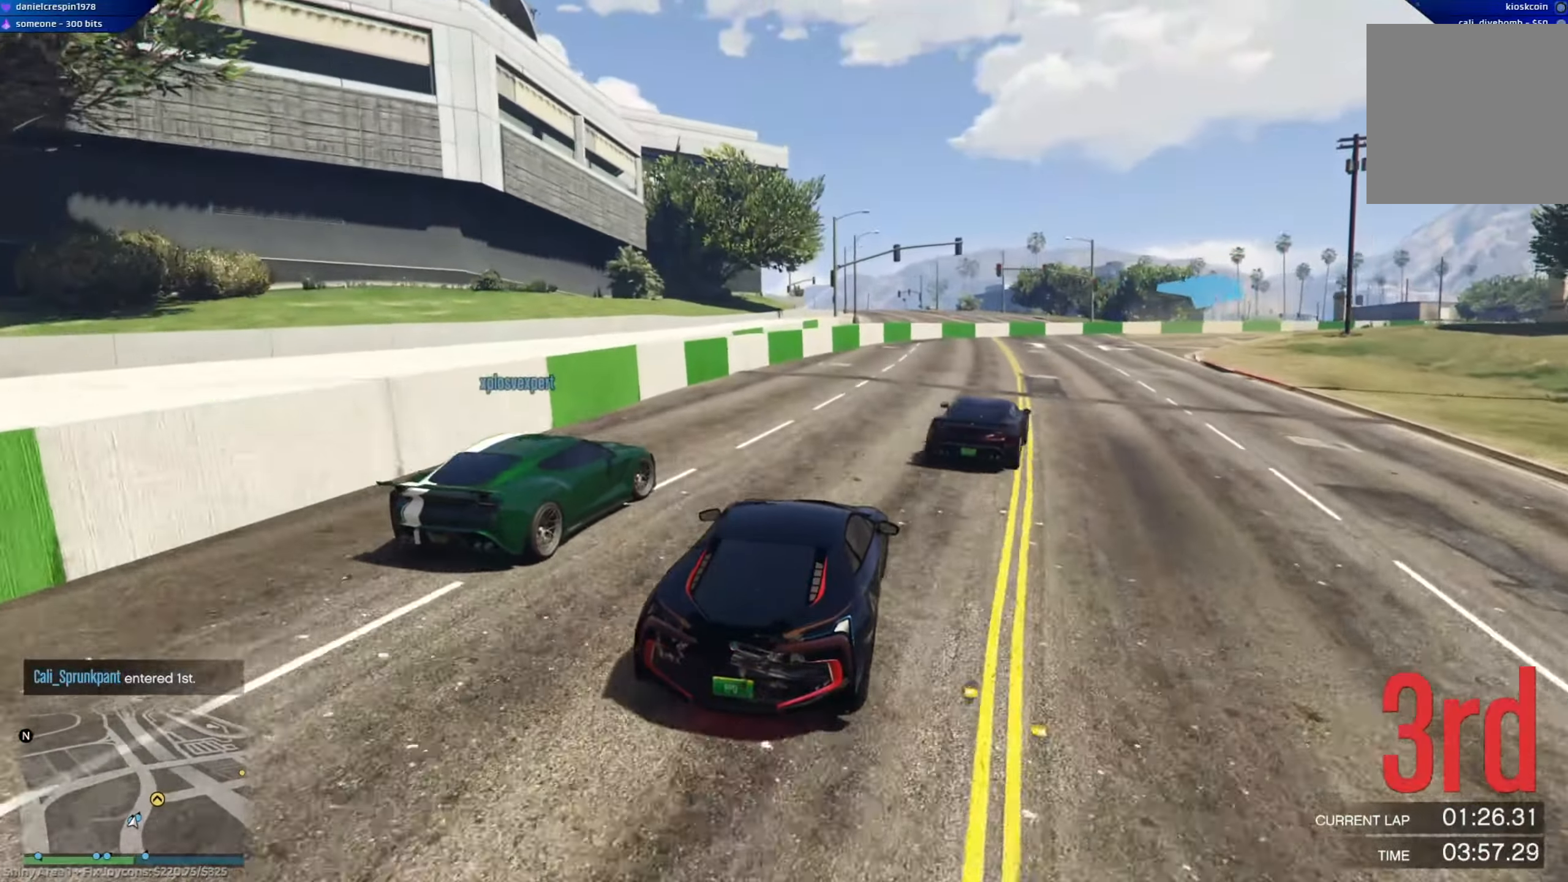
{"buttons": ["R2"], "left_stick": "center", "right_stick": "center", "events": [[383, "left_stick", "center"]]}
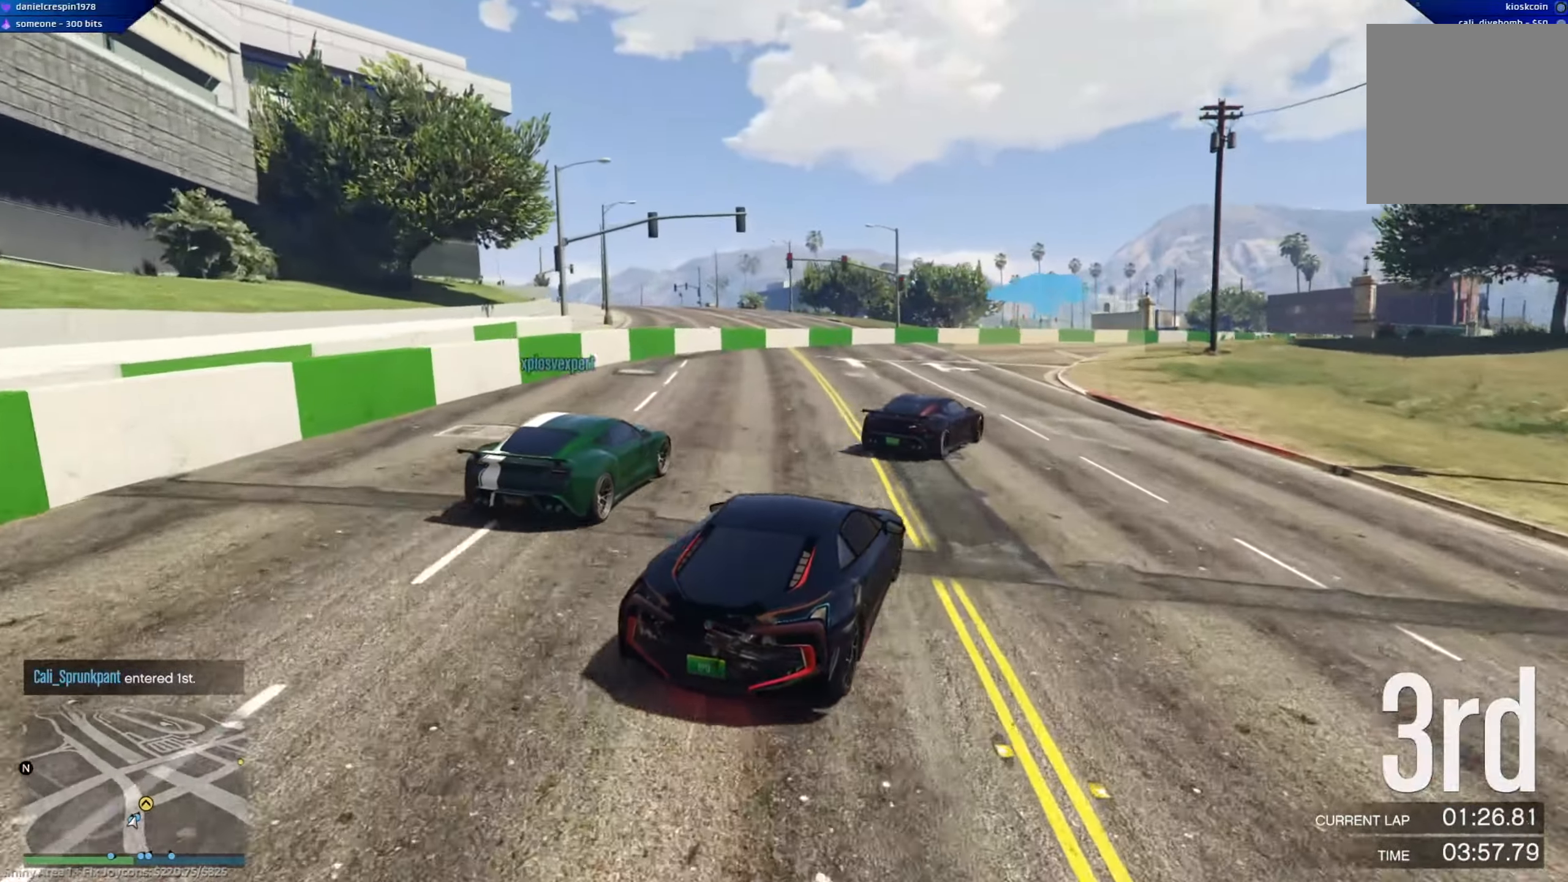
{"buttons": ["R2"], "left_stick": "down-right", "right_stick": "center", "events": [[200, "left_stick", "right"], [400, "left_stick", "center"], [500, "left_stick", "down-right"]]}
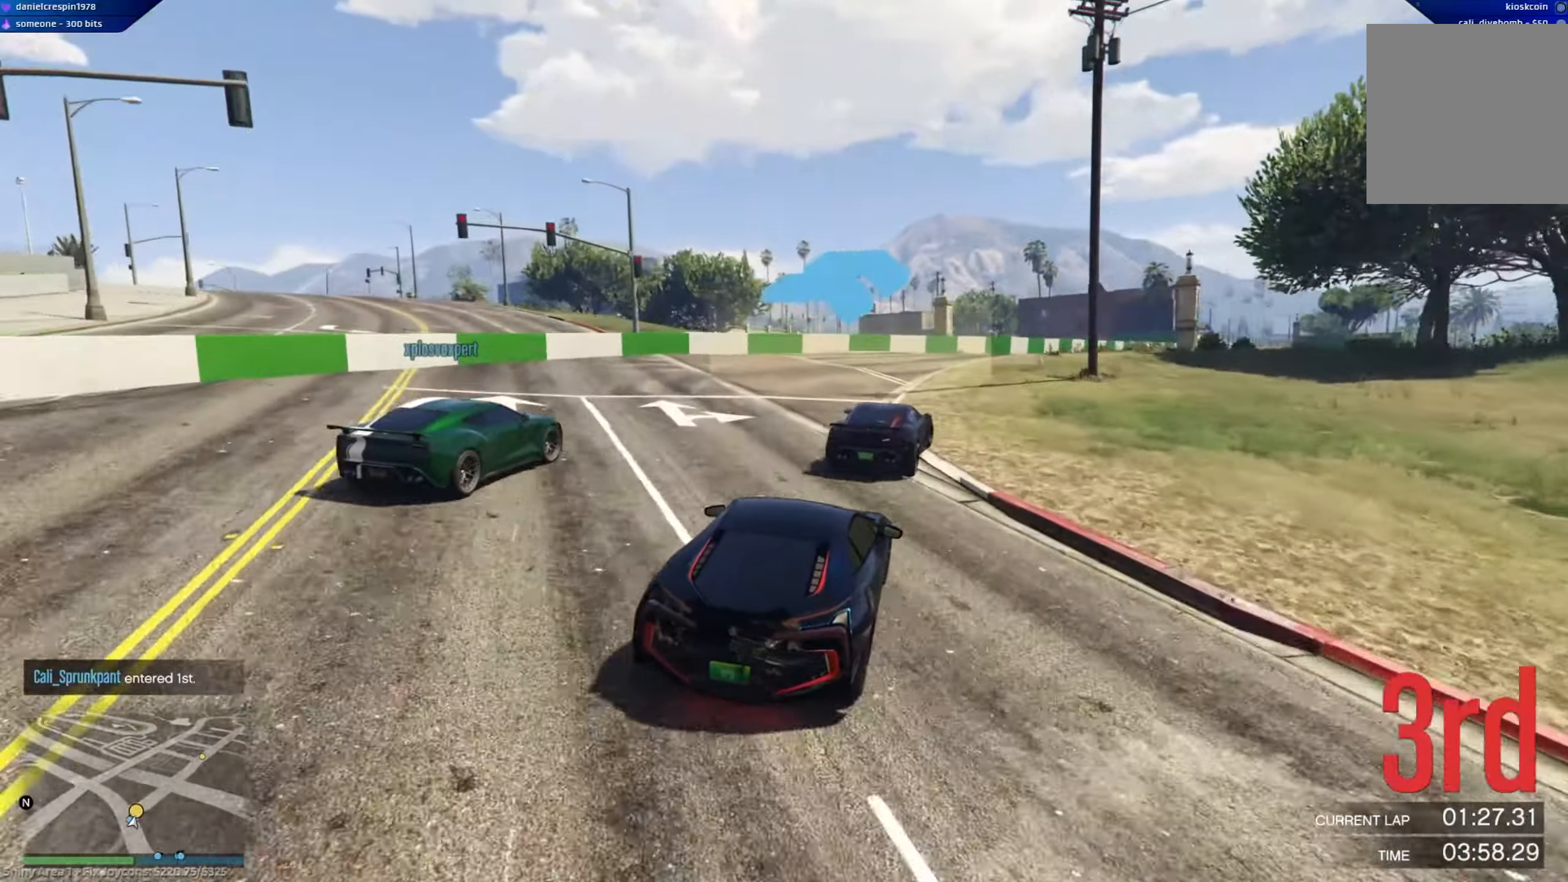
{"buttons": ["R2"], "left_stick": "center", "right_stick": "center", "events": [[267, "left_stick", "center"], [350, "left_stick", "right"], [500, "left_stick", "center"]]}
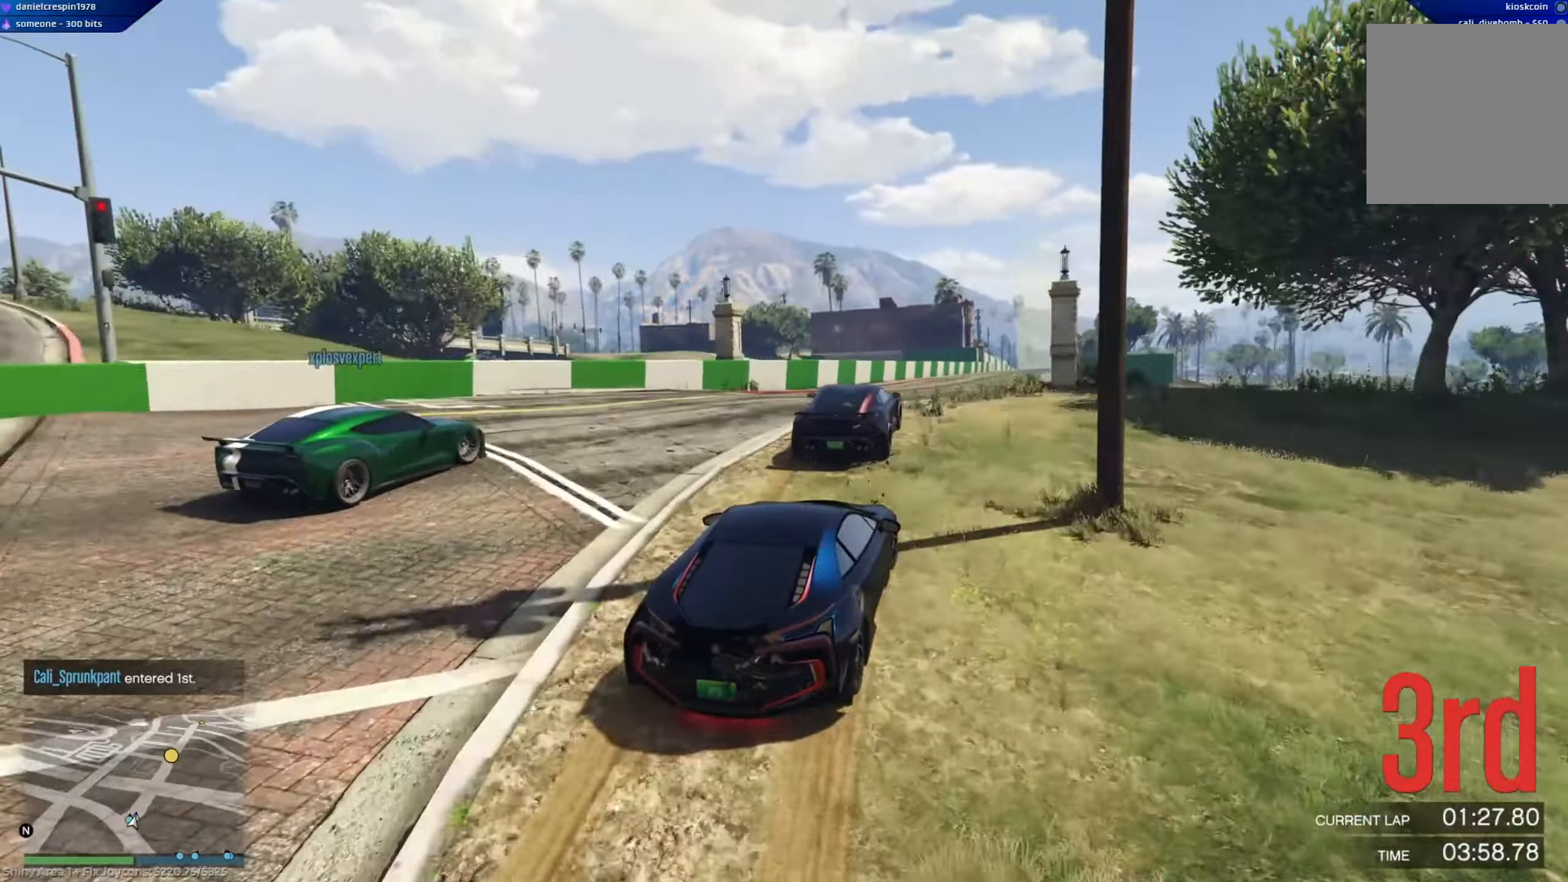
{"buttons": ["R2"], "left_stick": "left", "right_stick": "center", "events": [[50, "left_stick", "right"], [167, "left_stick", "center"], [500, "left_stick", "left"]]}
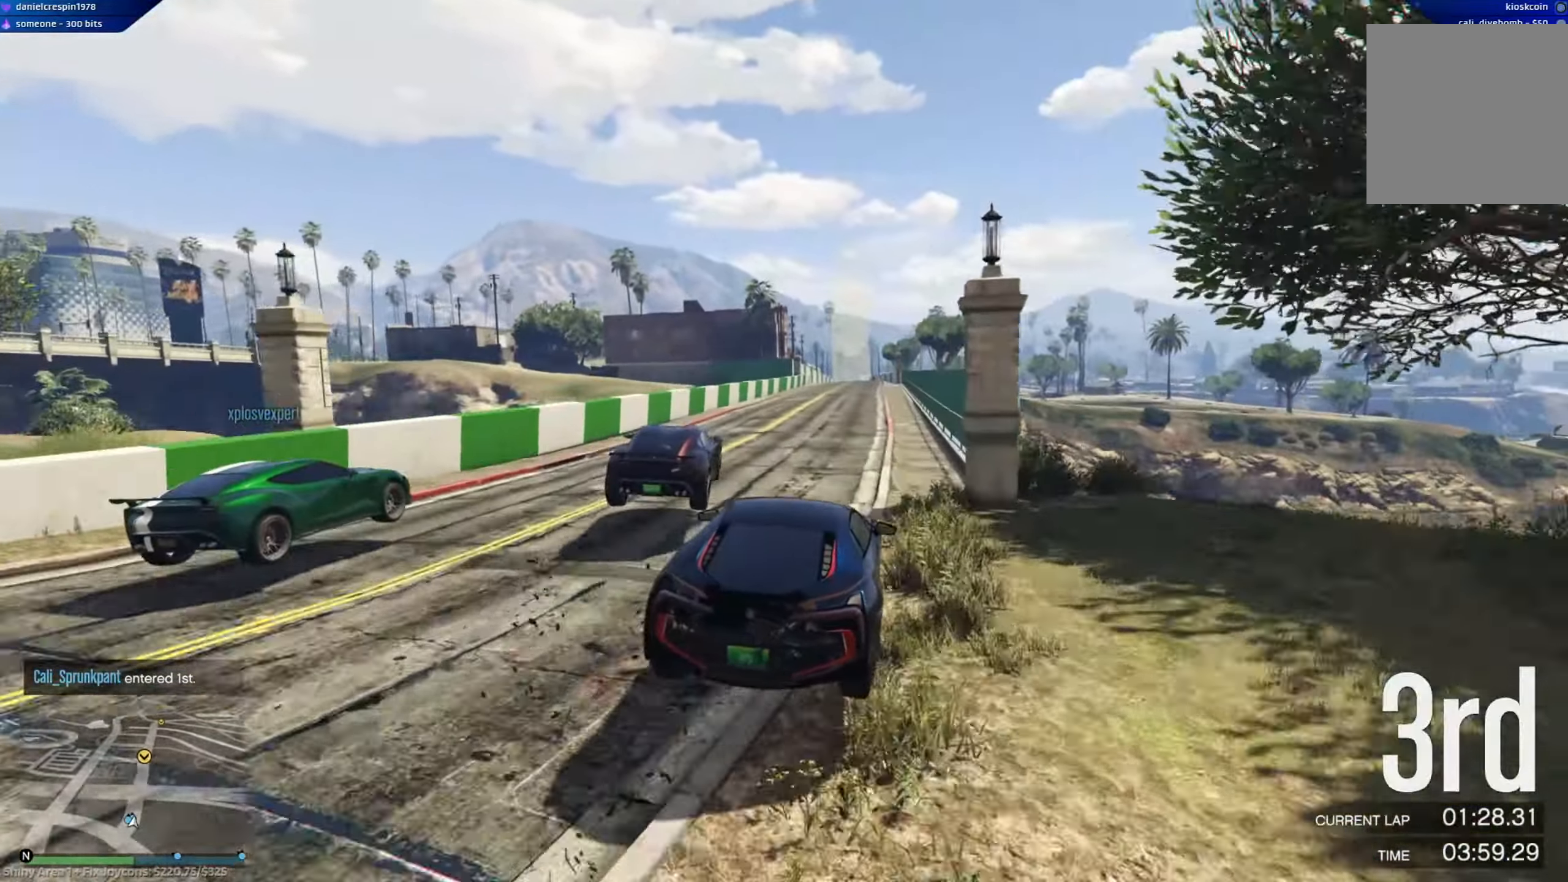
{"buttons": ["R2"], "left_stick": "center", "right_stick": "center", "events": [[283, "left_stick", "center"]]}
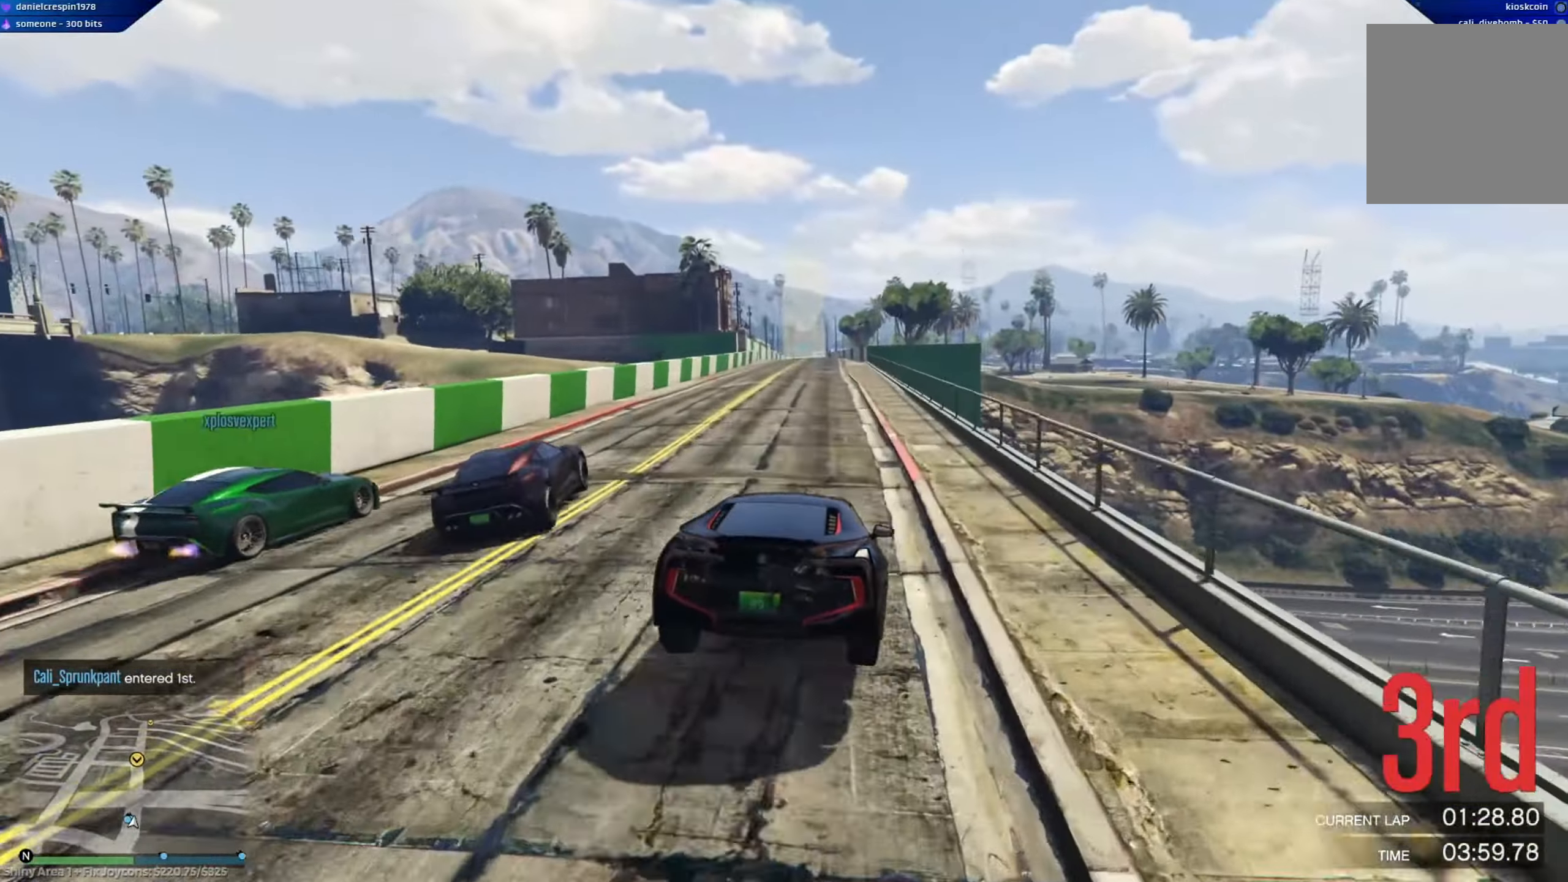
{"buttons": ["R2"], "left_stick": "center", "right_stick": "center", "events": [[150, "left_stick", "right"], [217, "left_stick", "center"], [317, "left_stick", "right"], [483, "left_stick", "center"]]}
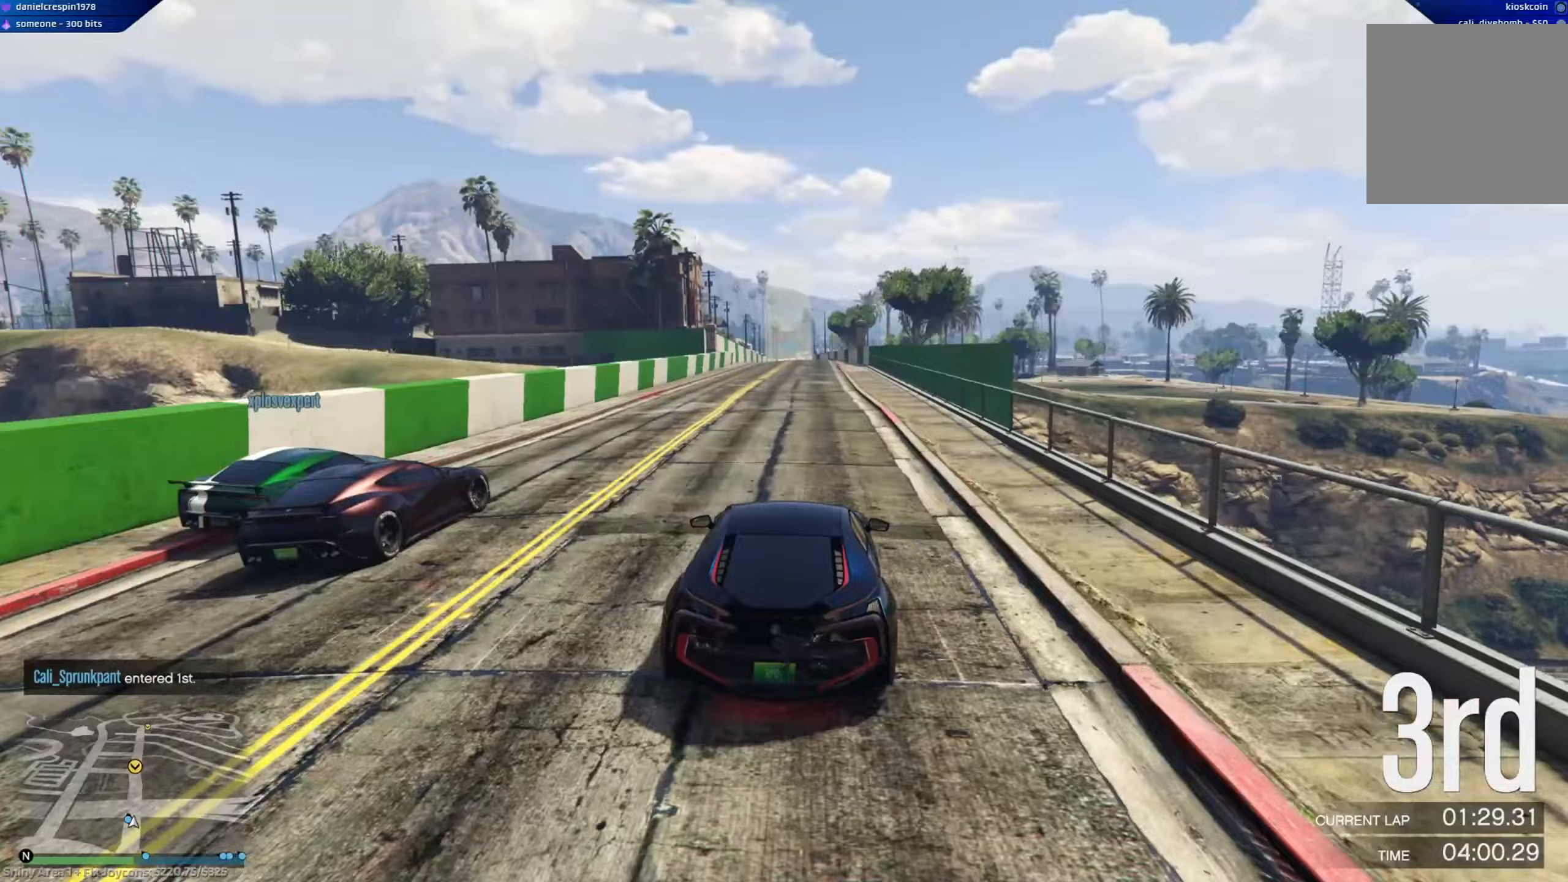
{"buttons": ["R2"], "left_stick": "center", "right_stick": "center", "events": [[233, "left_stick", "up-left"], [300, "left_stick", "center"]]}
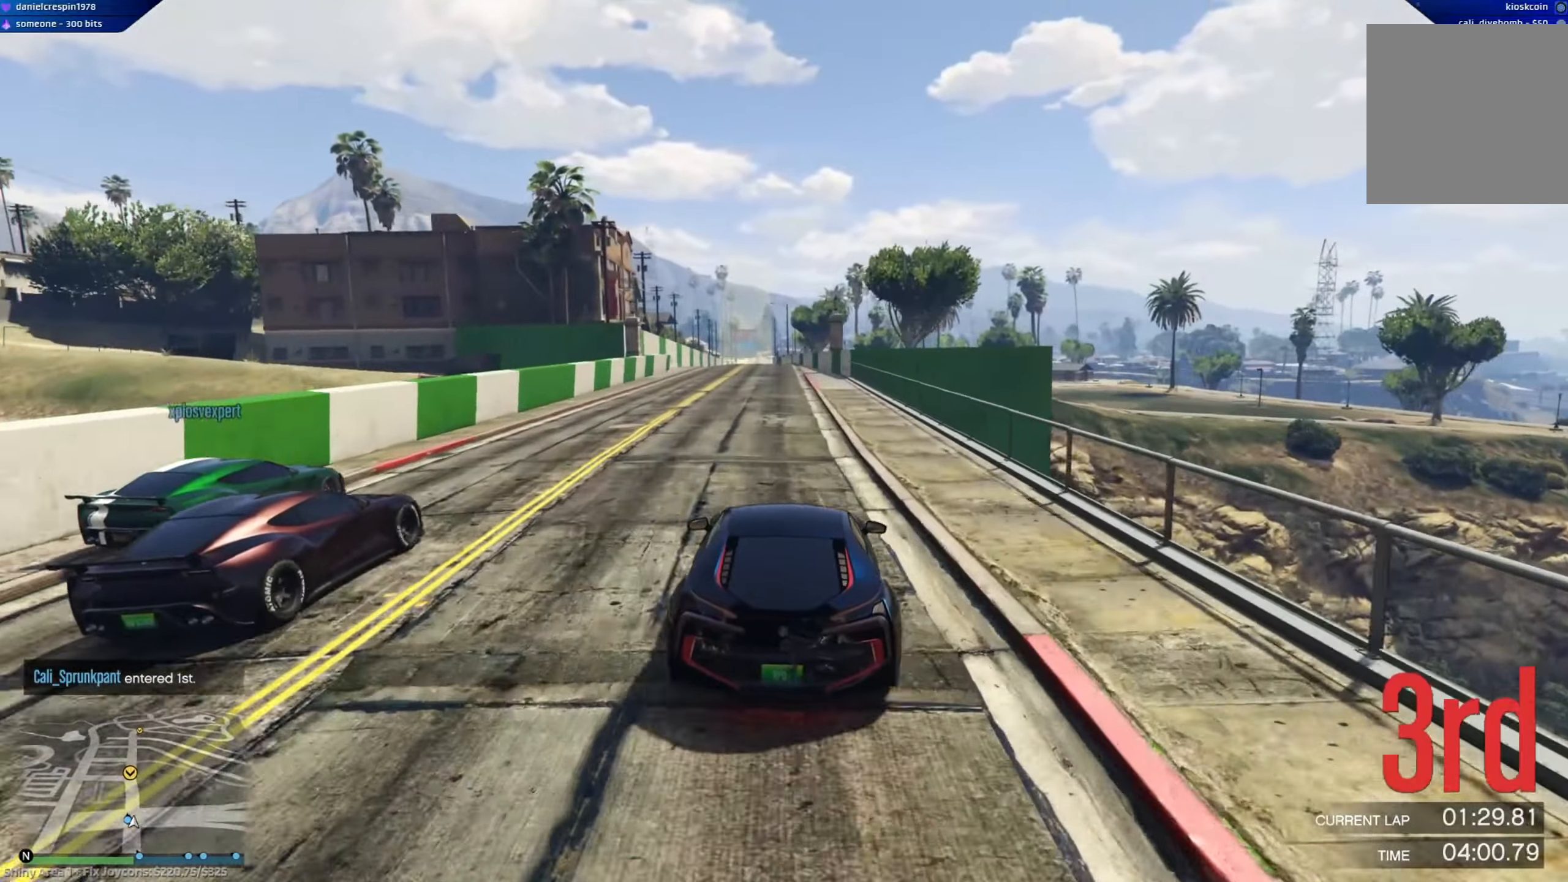
{"buttons": ["R2"], "left_stick": "center", "right_stick": "center", "events": [[33, "left_stick", "up-left"], [83, "left_stick", "up-right"], [133, "left_stick", "center"], [367, "left_stick", "up-left"], [417, "left_stick", "center"]]}
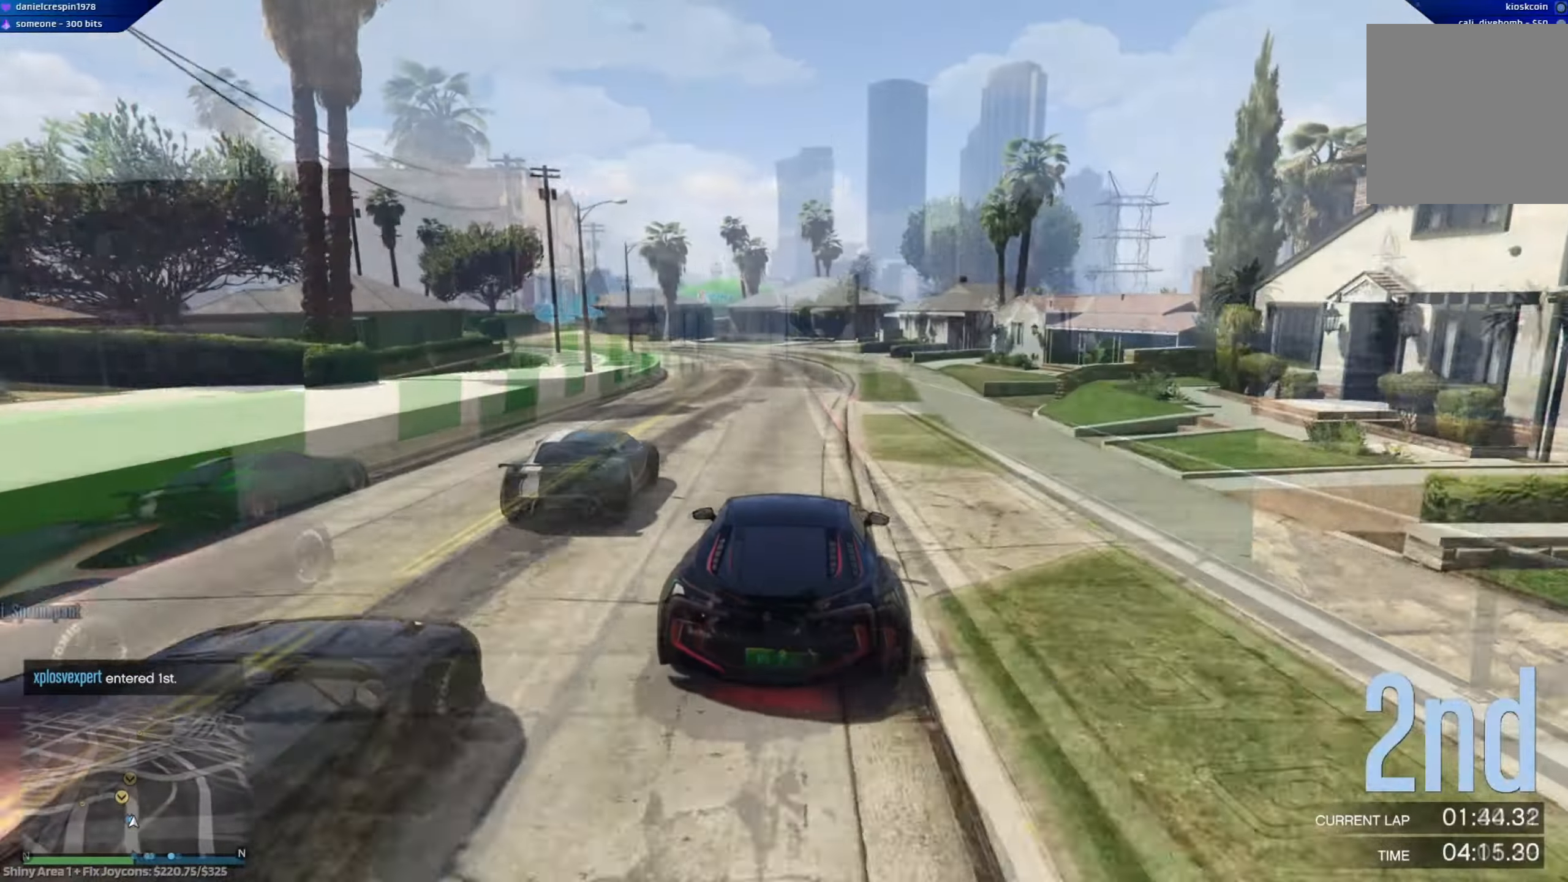
{"buttons": ["R2"], "left_stick": "center", "right_stick": "center", "events": [[167, "left_stick", "left"], [333, "left_stick", "center"]]}
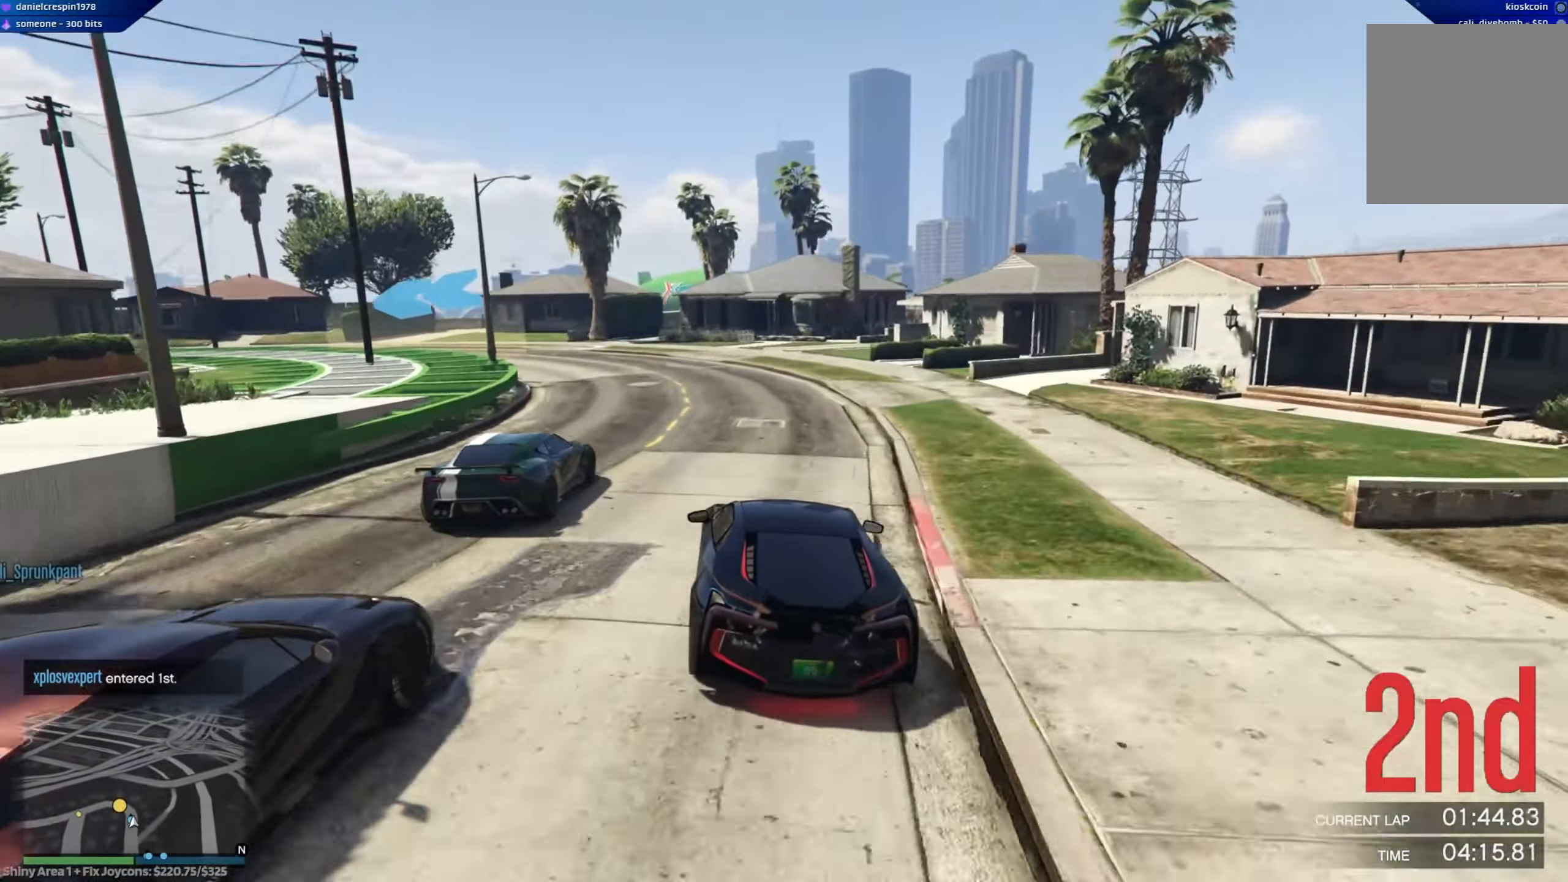
{"buttons": ["L2"], "left_stick": "left", "right_stick": "center", "events": [[17, "left_stick", "left"], [100, "R2", "up"], [117, "L2", "down"], [217, "left_stick", "center"], [317, "left_stick", "left"]]}
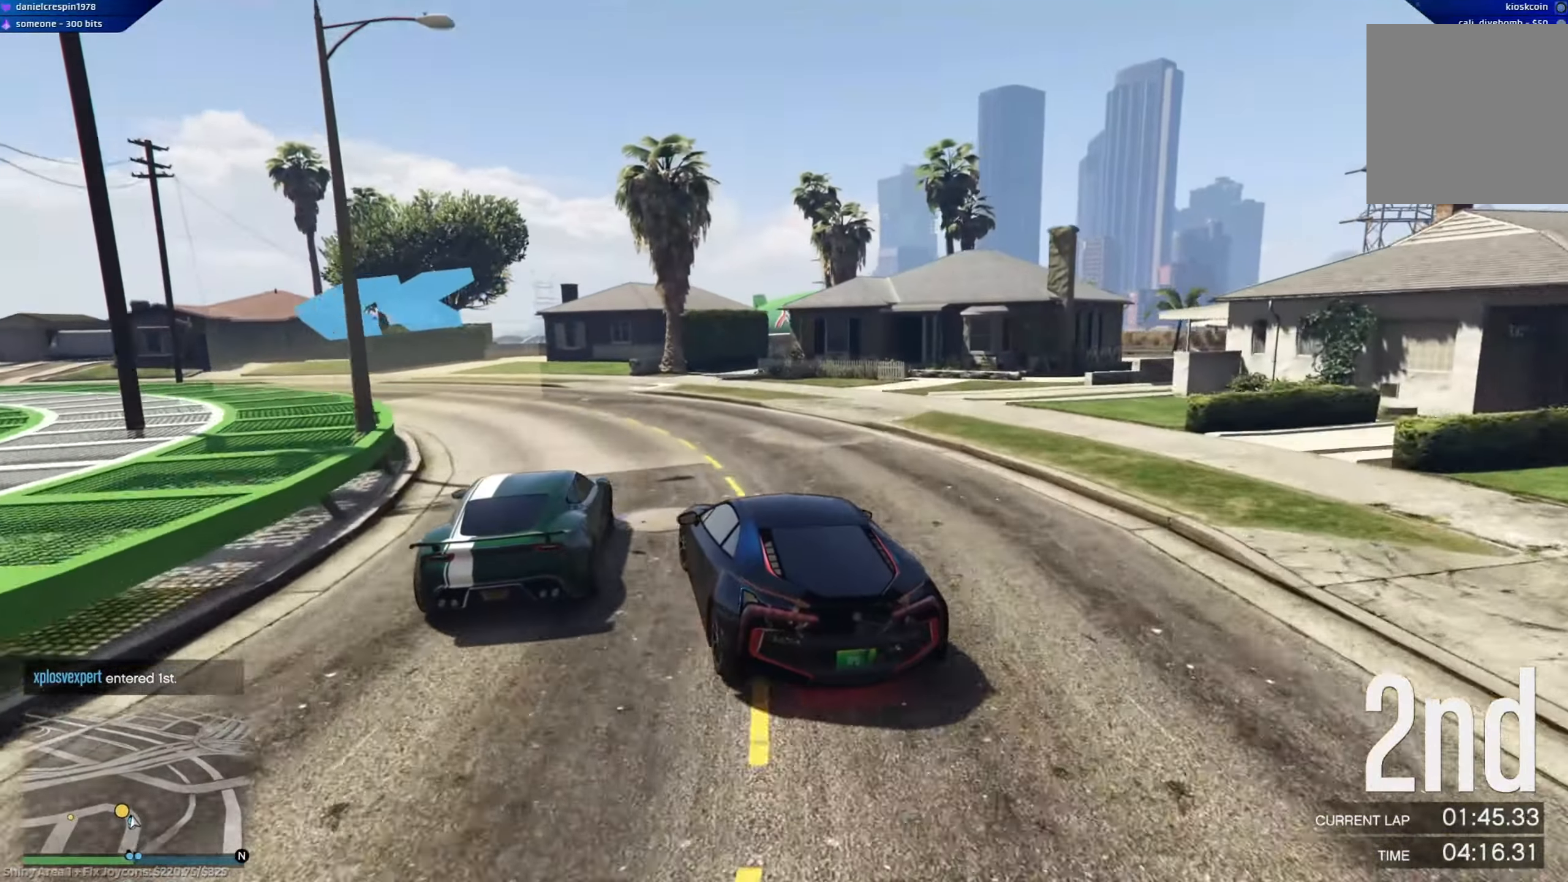
{"buttons": ["R2"], "left_stick": "left", "right_stick": "center", "events": [[133, "L2", "up"], [283, "left_stick", "center"], [317, "R2", "down"], [367, "left_stick", "left"]]}
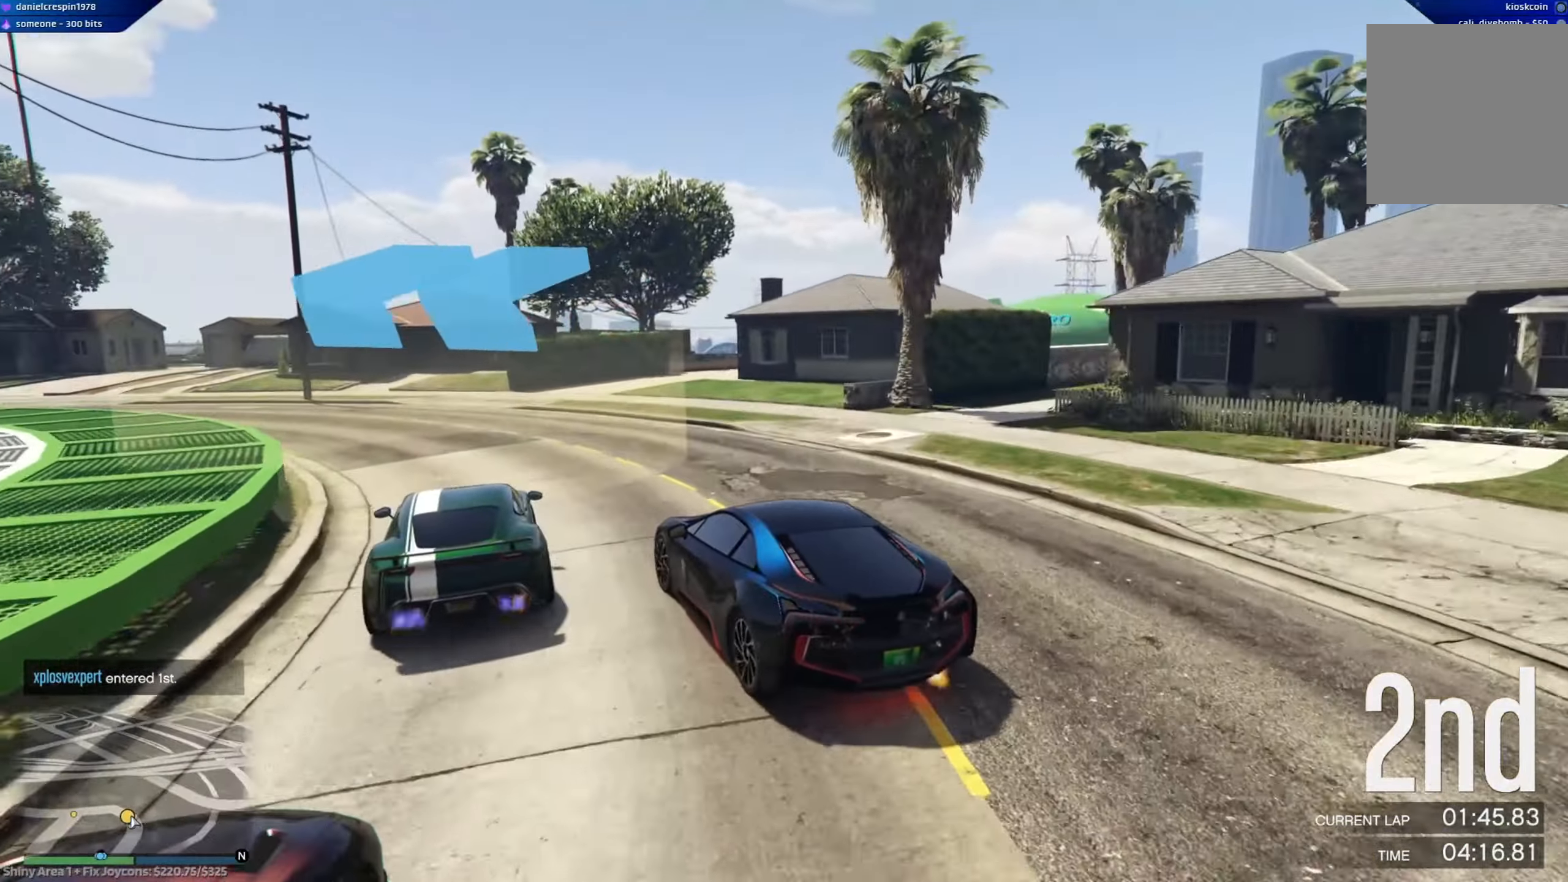
{"buttons": ["R2"], "left_stick": "center", "right_stick": "center", "events": [[467, "left_stick", "center"]]}
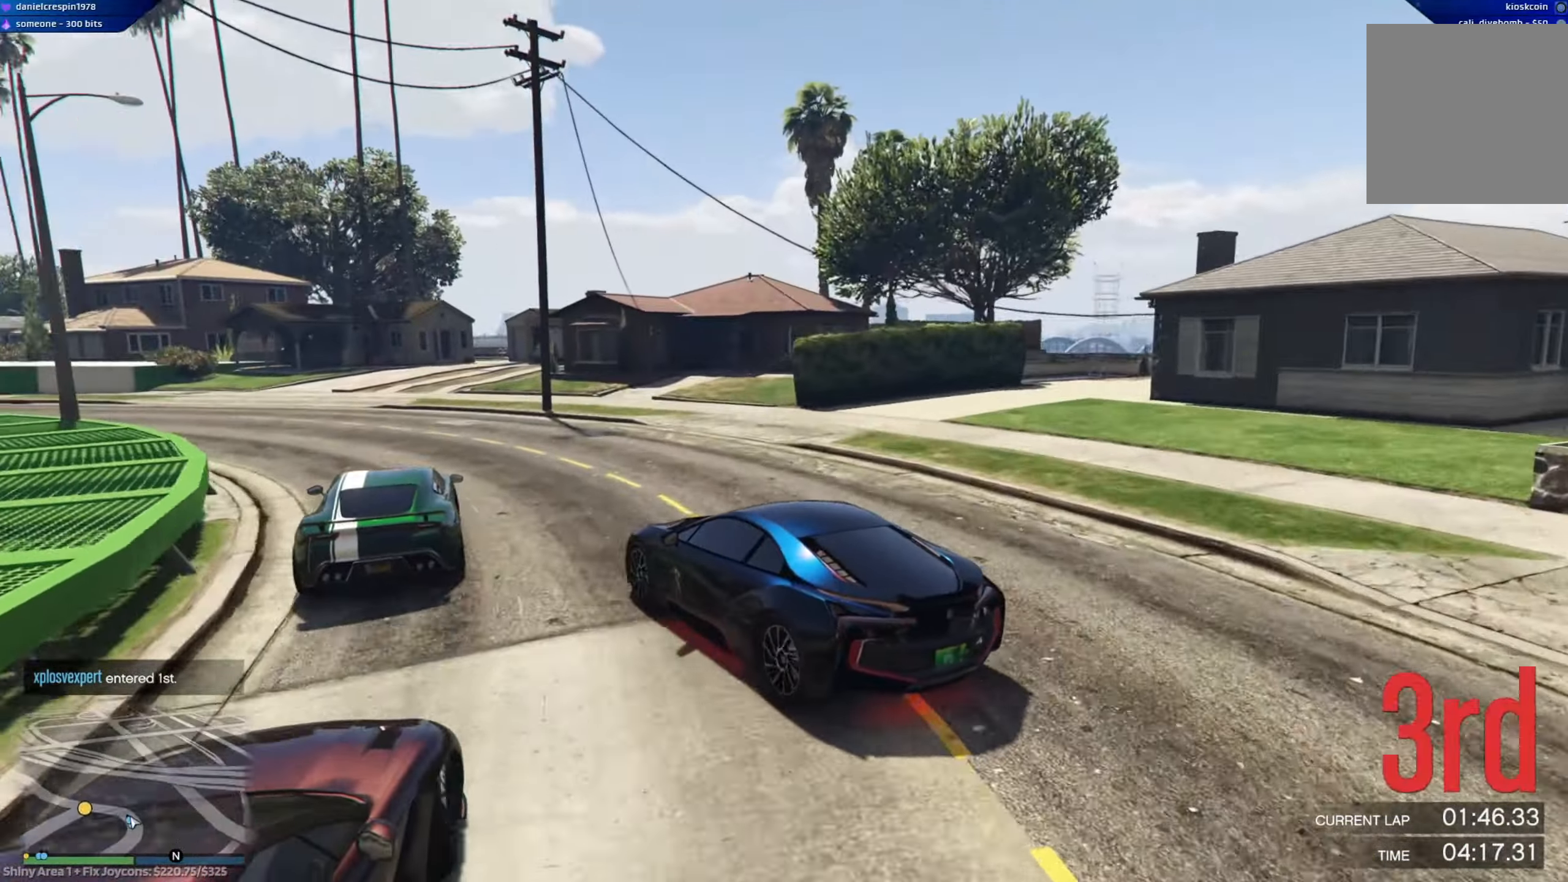
{"buttons": ["R2"], "left_stick": "left", "right_stick": "center", "events": [[67, "left_stick", "right"], [200, "left_stick", "down"], [283, "left_stick", "left"]]}
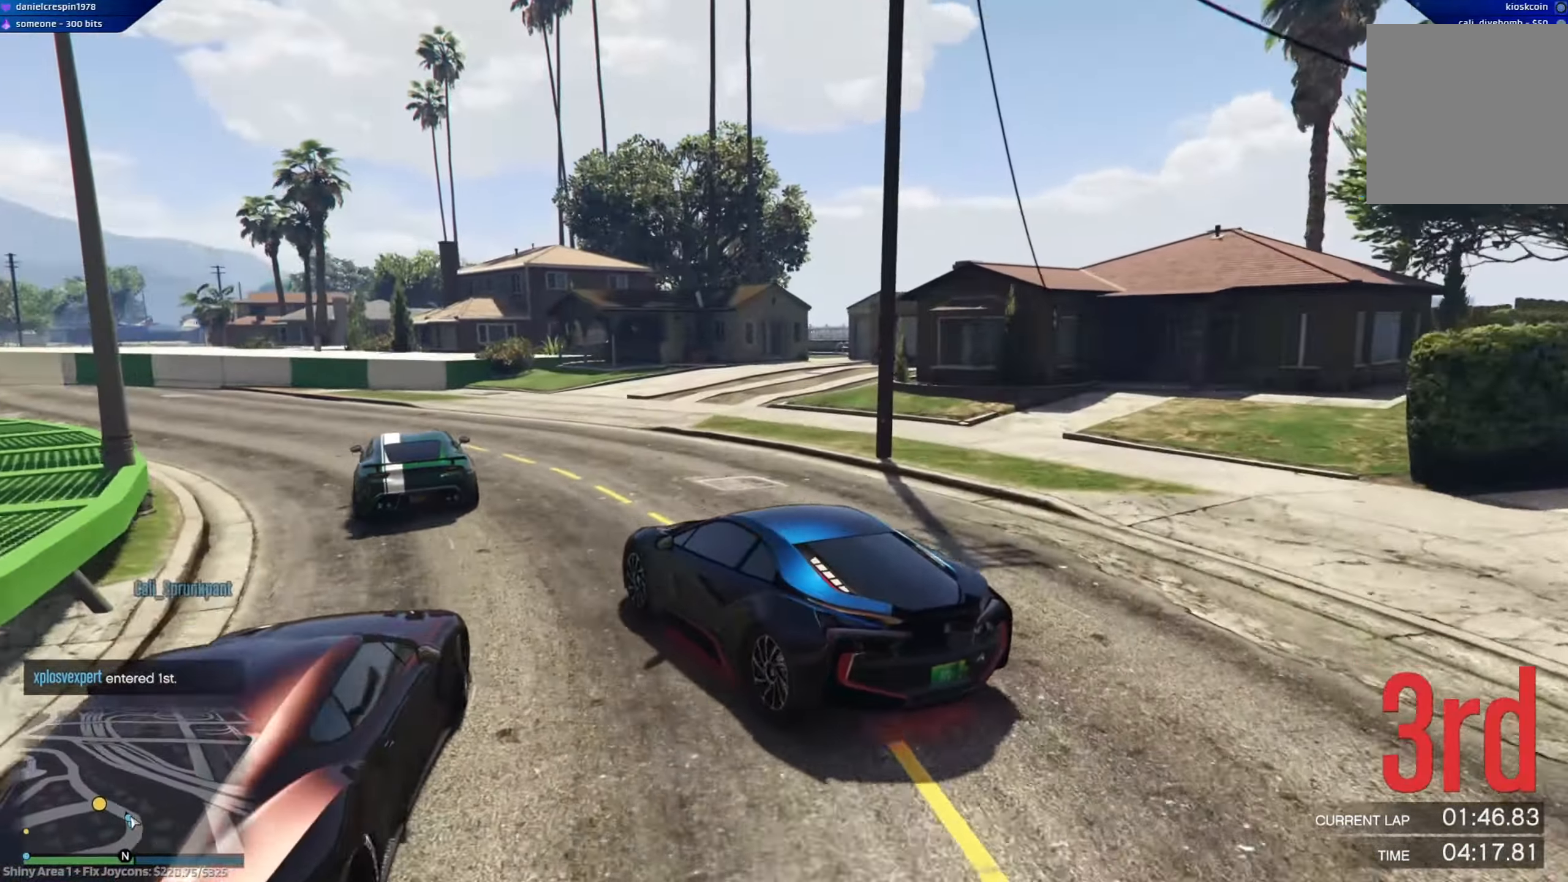
{"buttons": ["R2"], "left_stick": "left", "right_stick": "center", "events": [[100, "left_stick", "right"], [217, "left_stick", "left"]]}
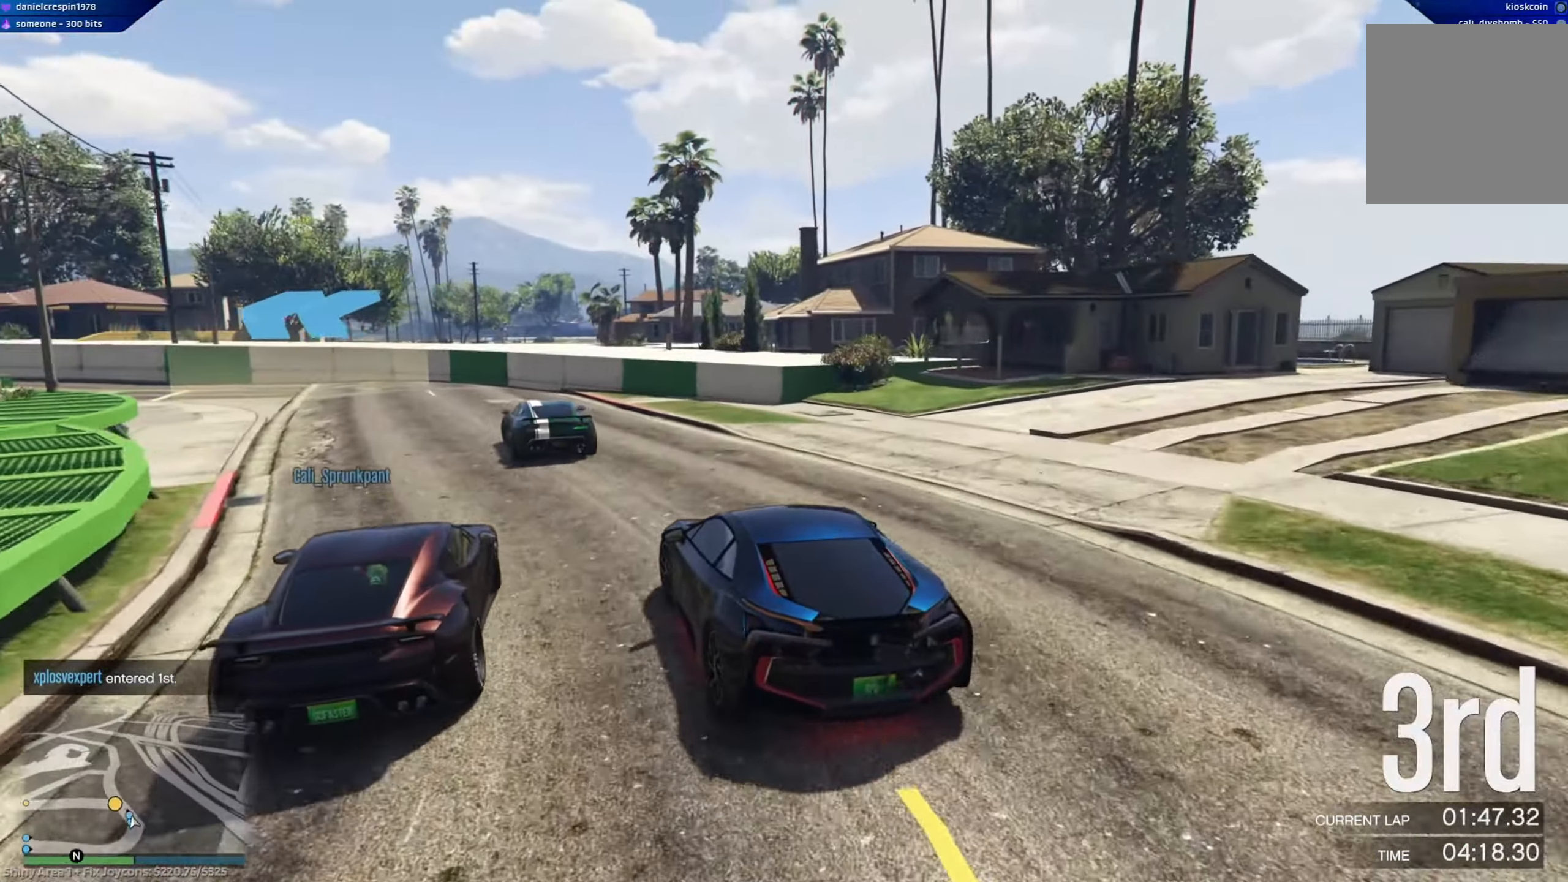
{"buttons": ["R2"], "left_stick": "left", "right_stick": "center", "events": [[133, "left_stick", "center"], [350, "left_stick", "left"]]}
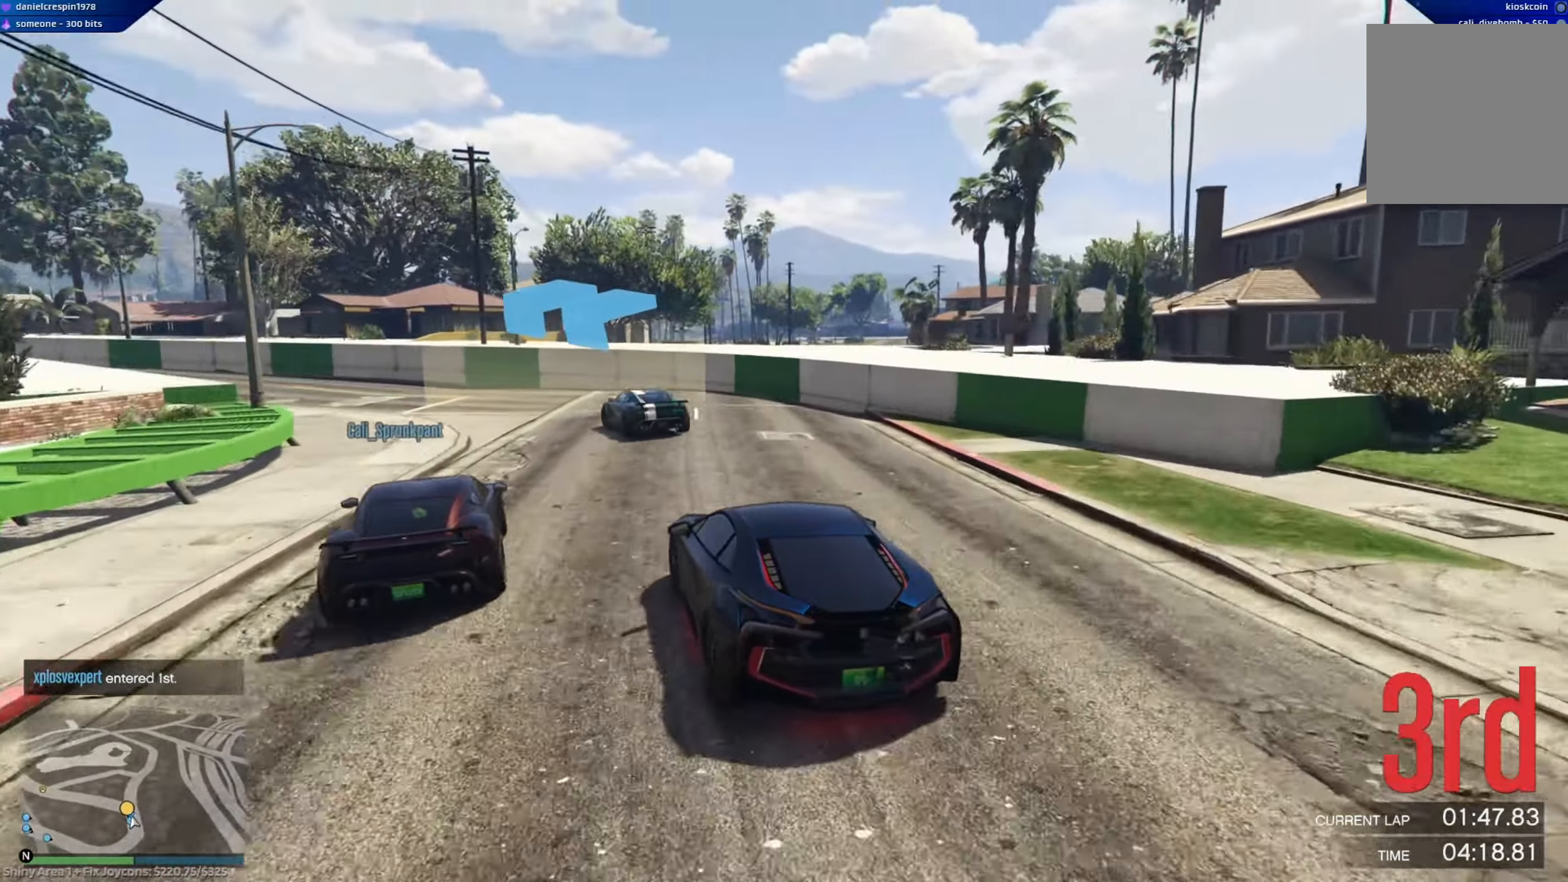
{"buttons": ["R2"], "left_stick": "center", "right_stick": "center", "events": [[33, "left_stick", "center"], [83, "left_stick", "left"], [483, "left_stick", "center"]]}
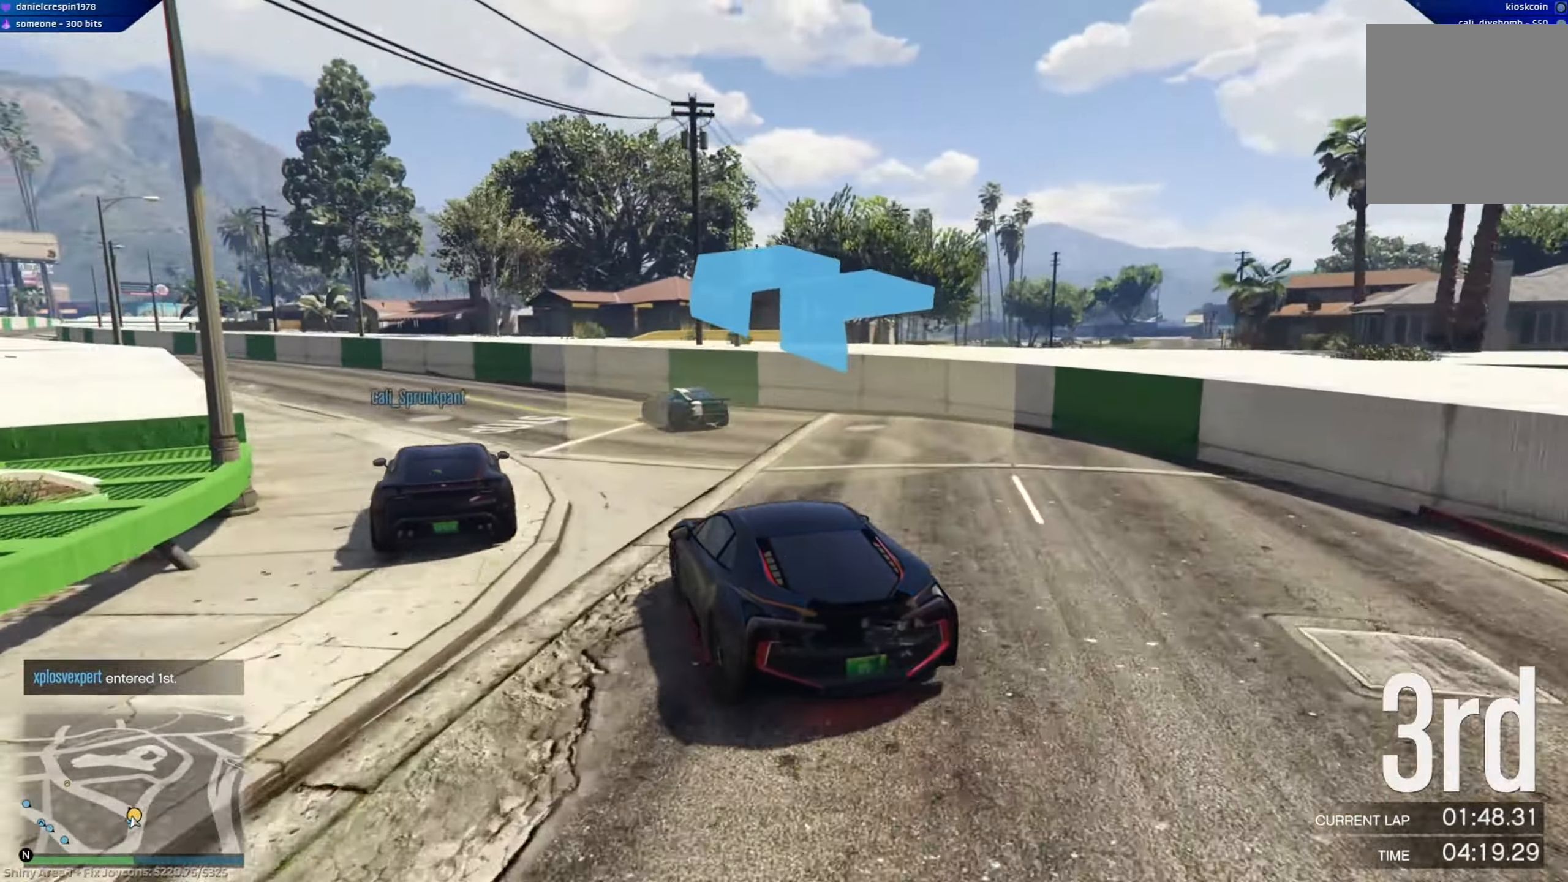
{"buttons": ["R2"], "left_stick": "center", "right_stick": "center", "events": [[50, "left_stick", "left"], [483, "left_stick", "center"]]}
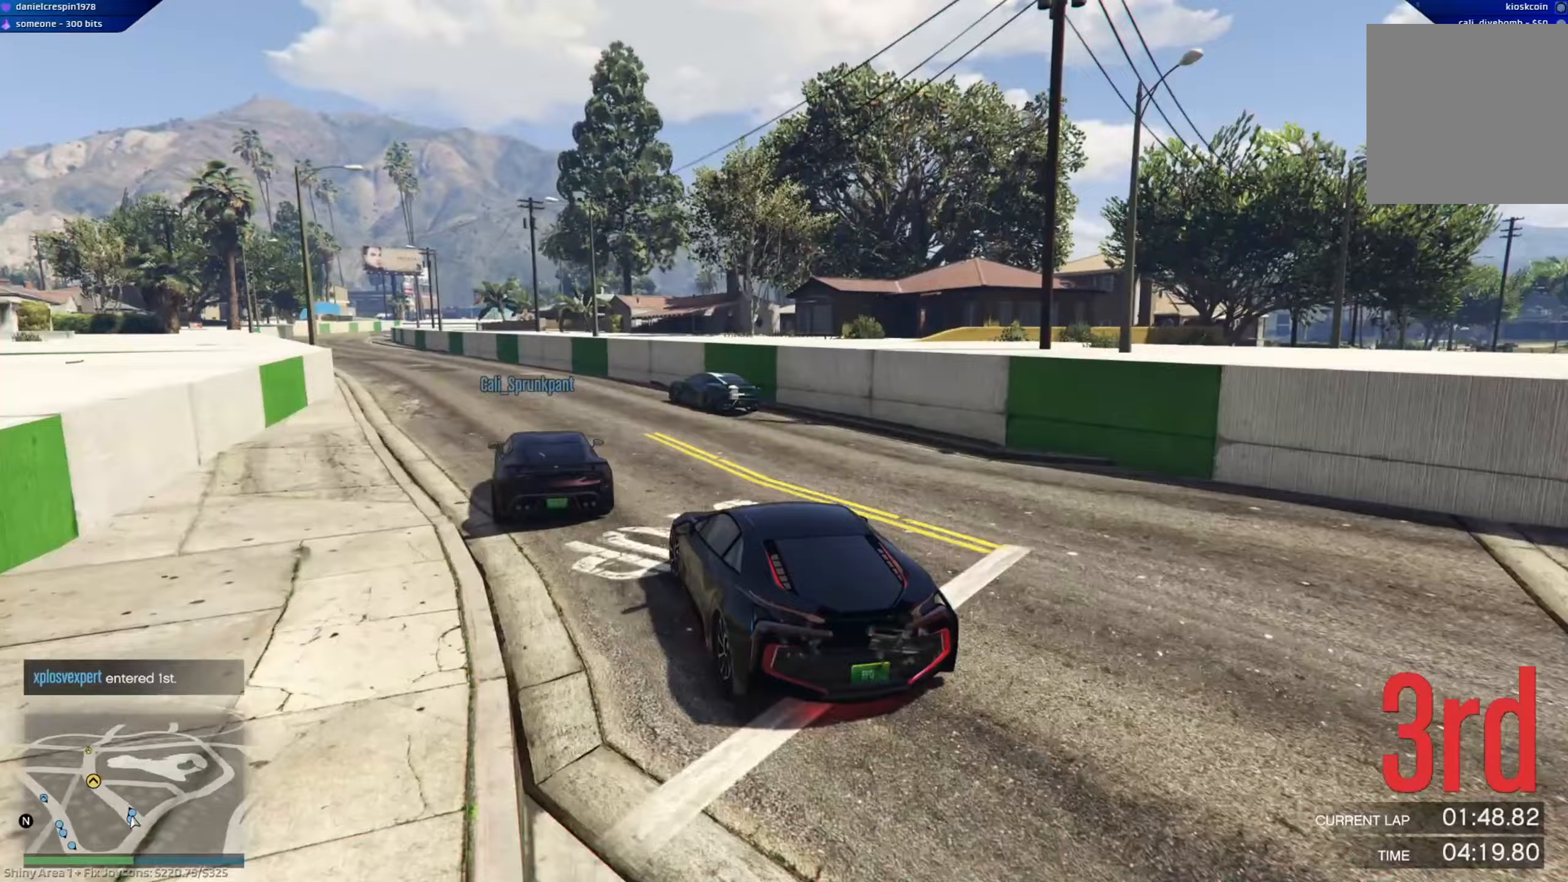
{"buttons": ["R2"], "left_stick": "center", "right_stick": "center", "events": [[283, "left_stick", "left"], [433, "left_stick", "center"]]}
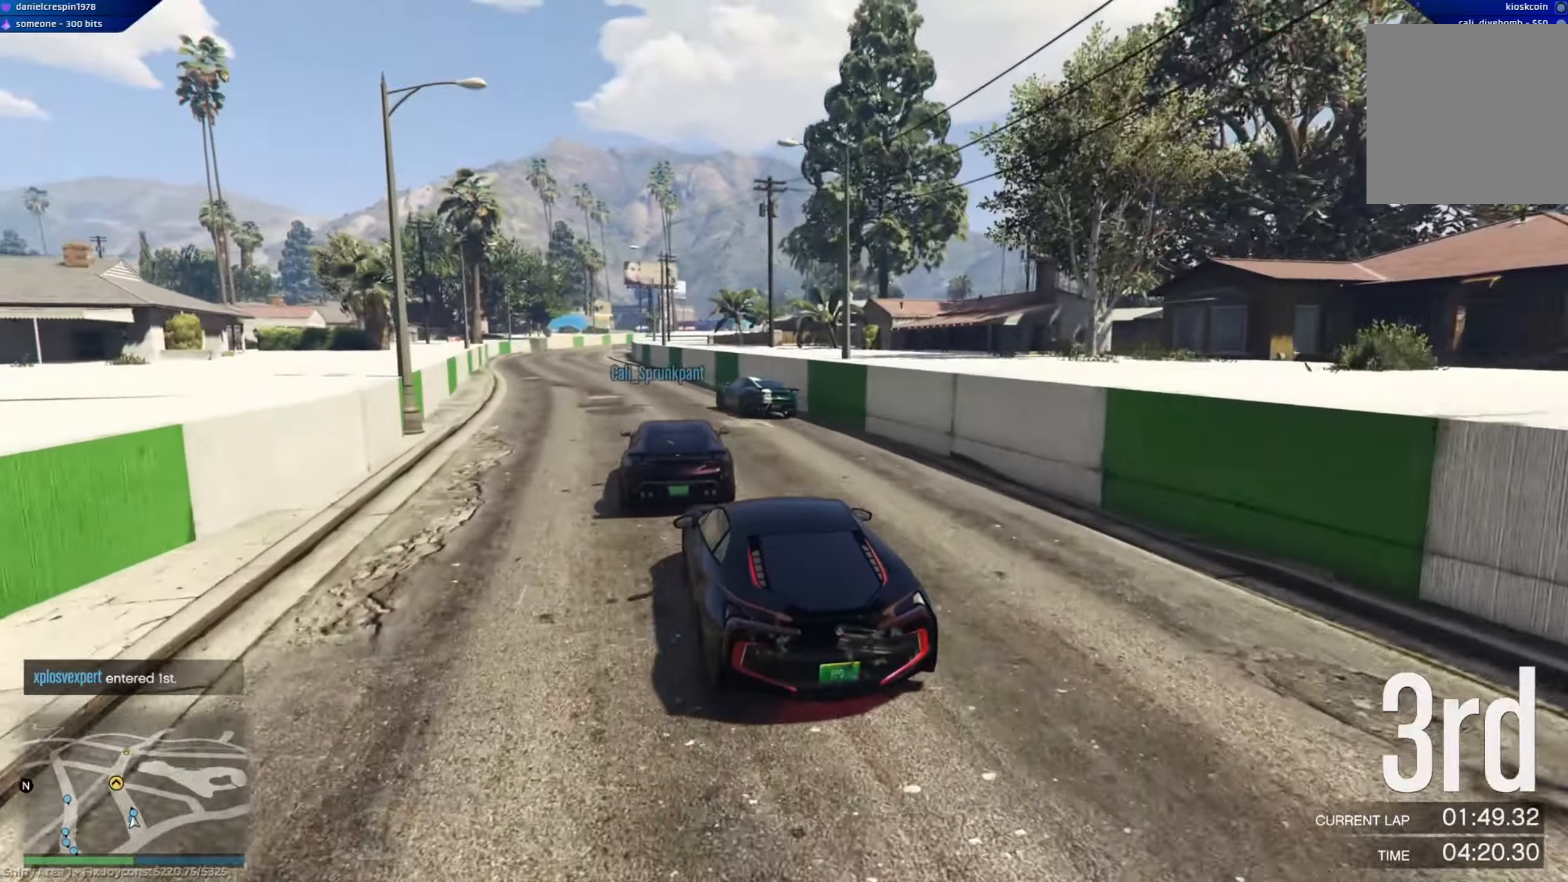
{"buttons": ["R2"], "left_stick": "right", "right_stick": "center", "events": [[50, "left_stick", "left"], [350, "left_stick", "center"], [467, "left_stick", "right"]]}
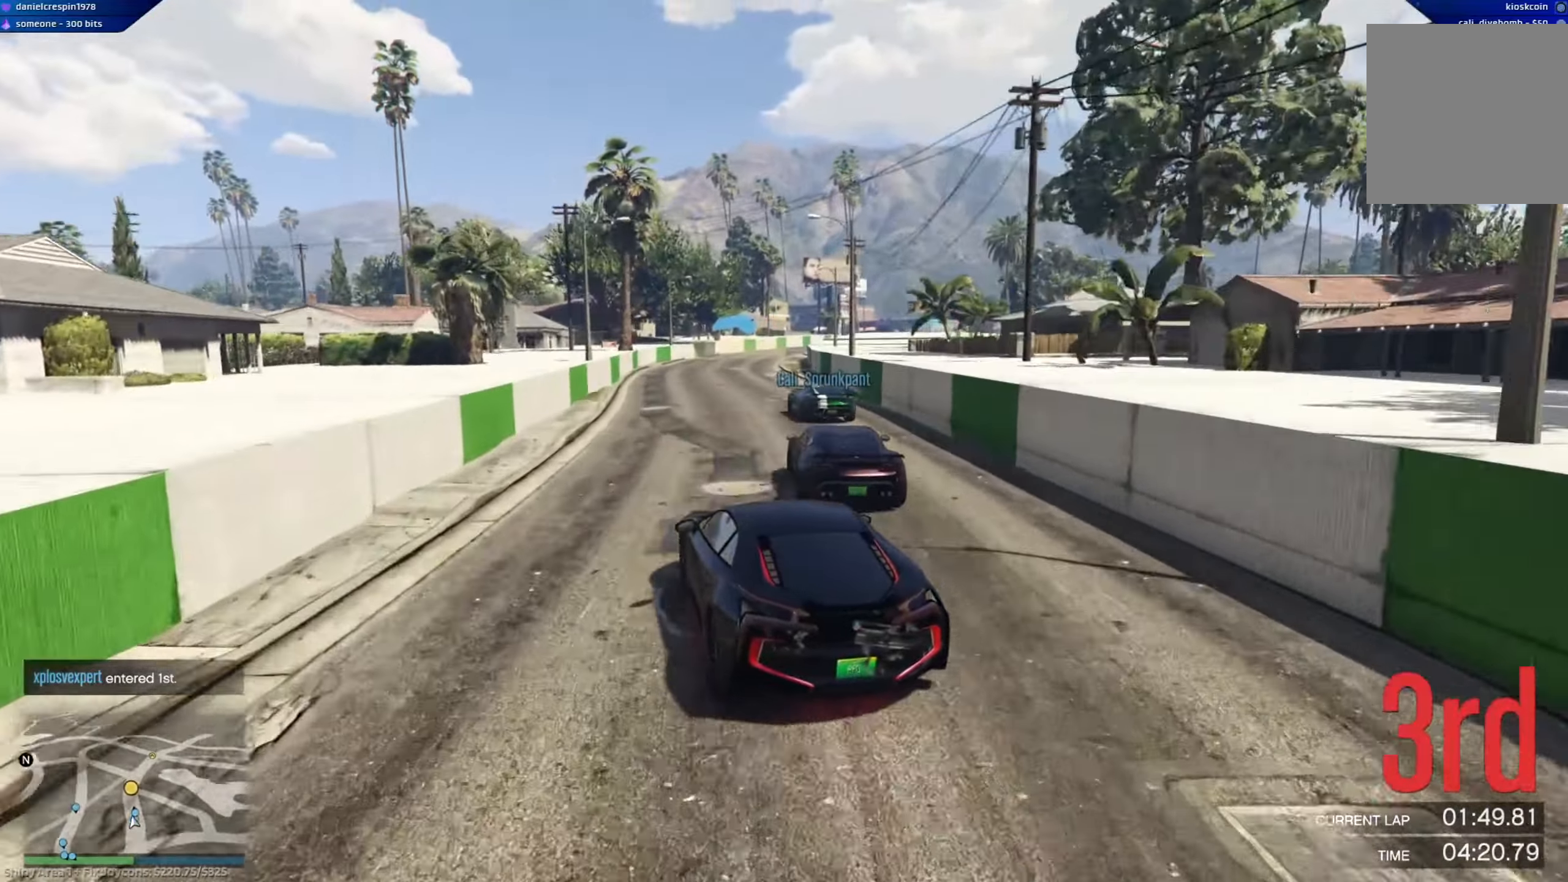
{"buttons": ["R2"], "left_stick": "center", "right_stick": "center", "events": [[167, "left_stick", "center"]]}
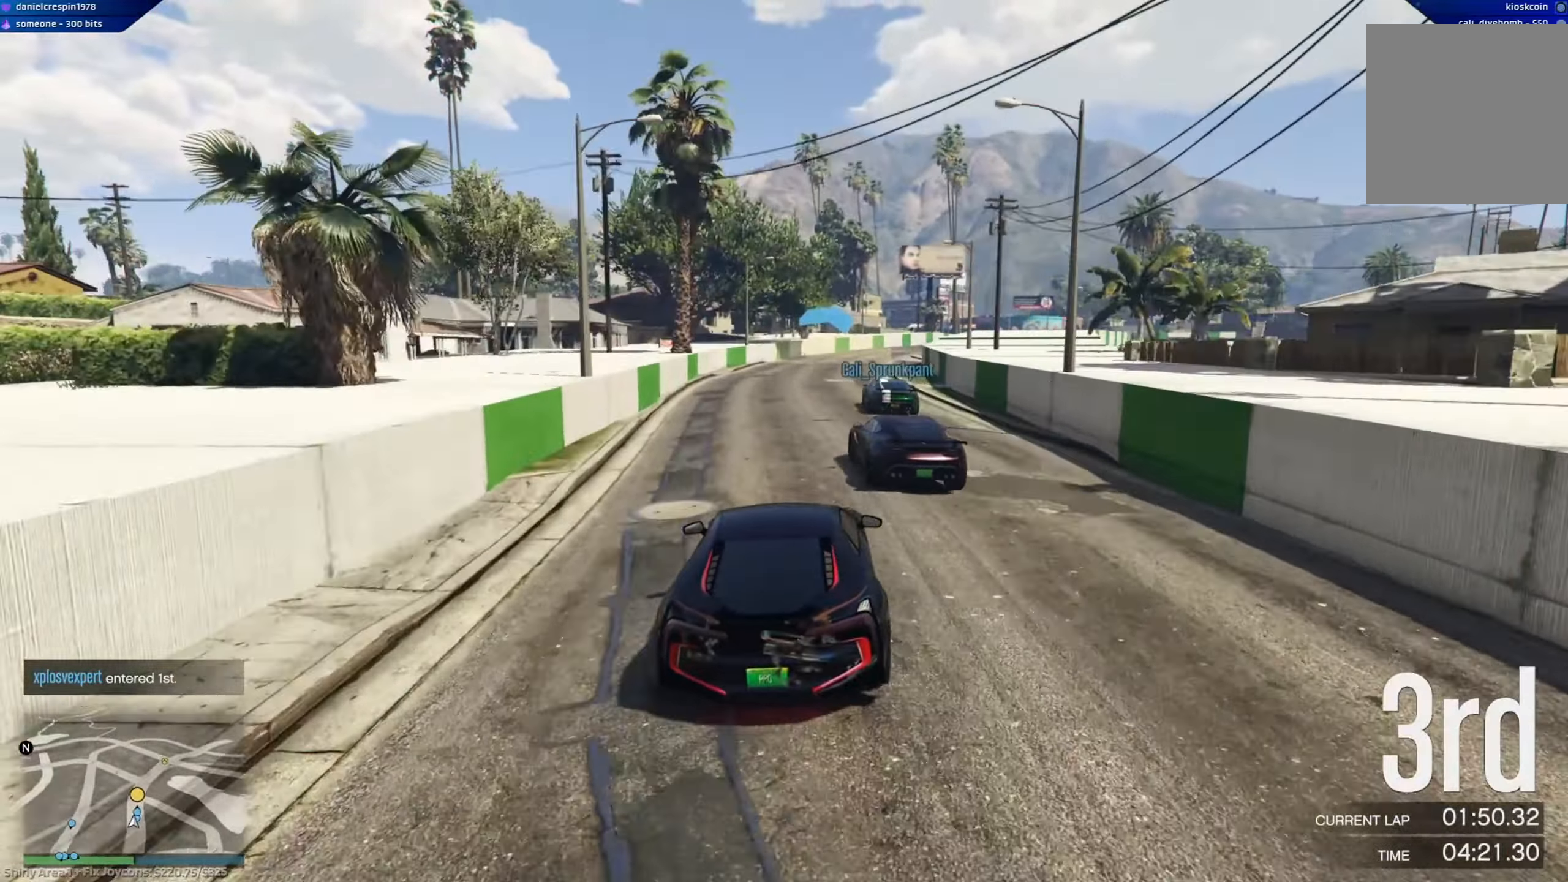
{"buttons": ["R2"], "left_stick": "center", "right_stick": "center", "events": [[100, "left_stick", "right"], [267, "left_stick", "center"]]}
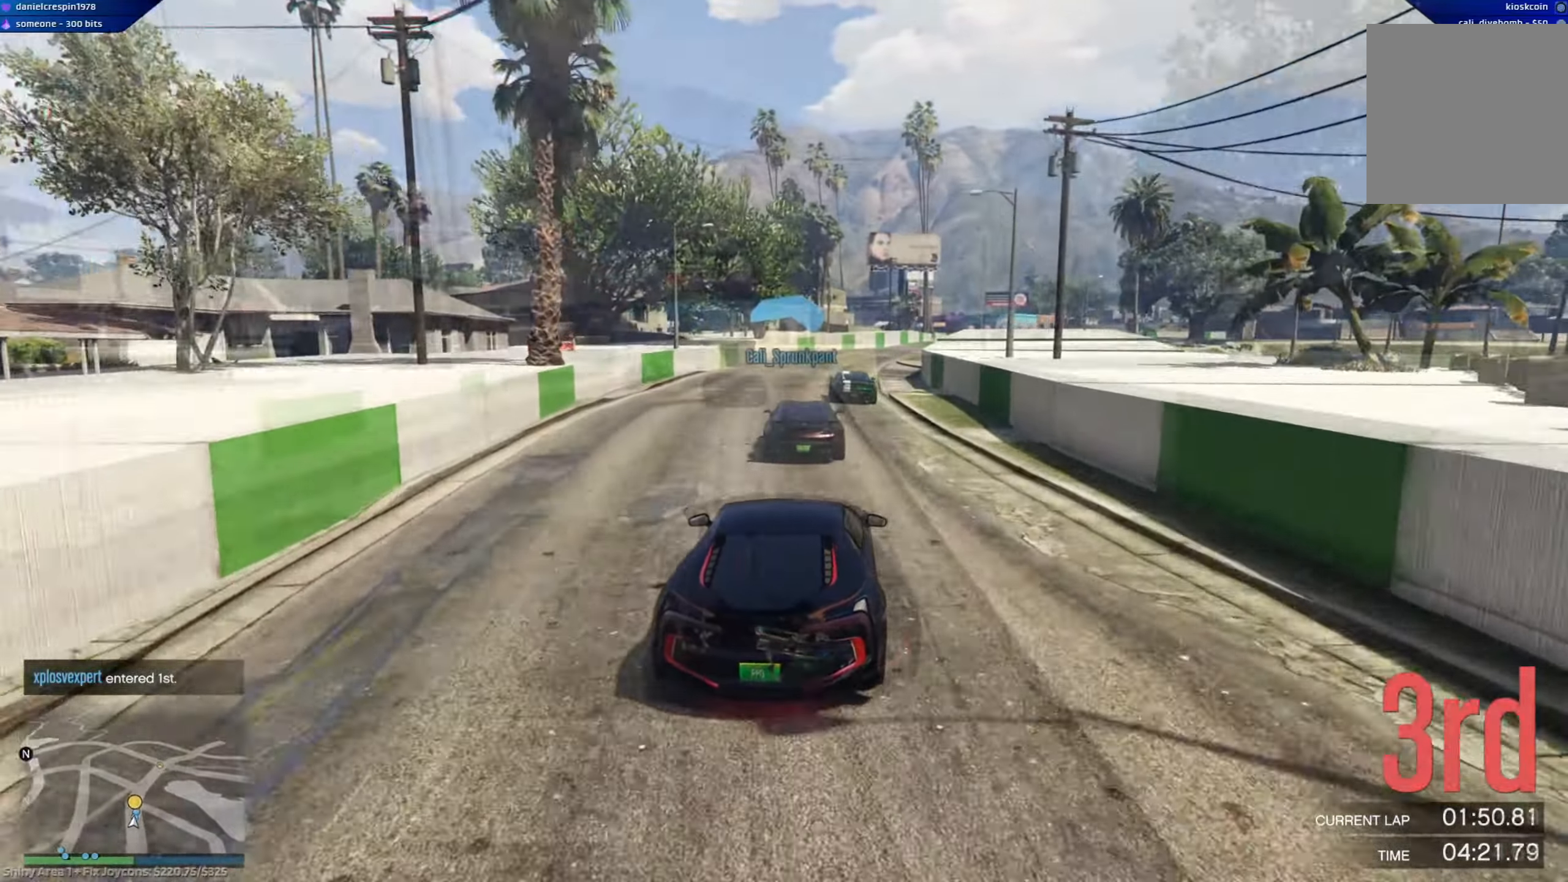
{"buttons": [], "left_stick": "left", "right_stick": "center", "events": [[183, "left_stick", "left"], [417, "R2", "up"]]}
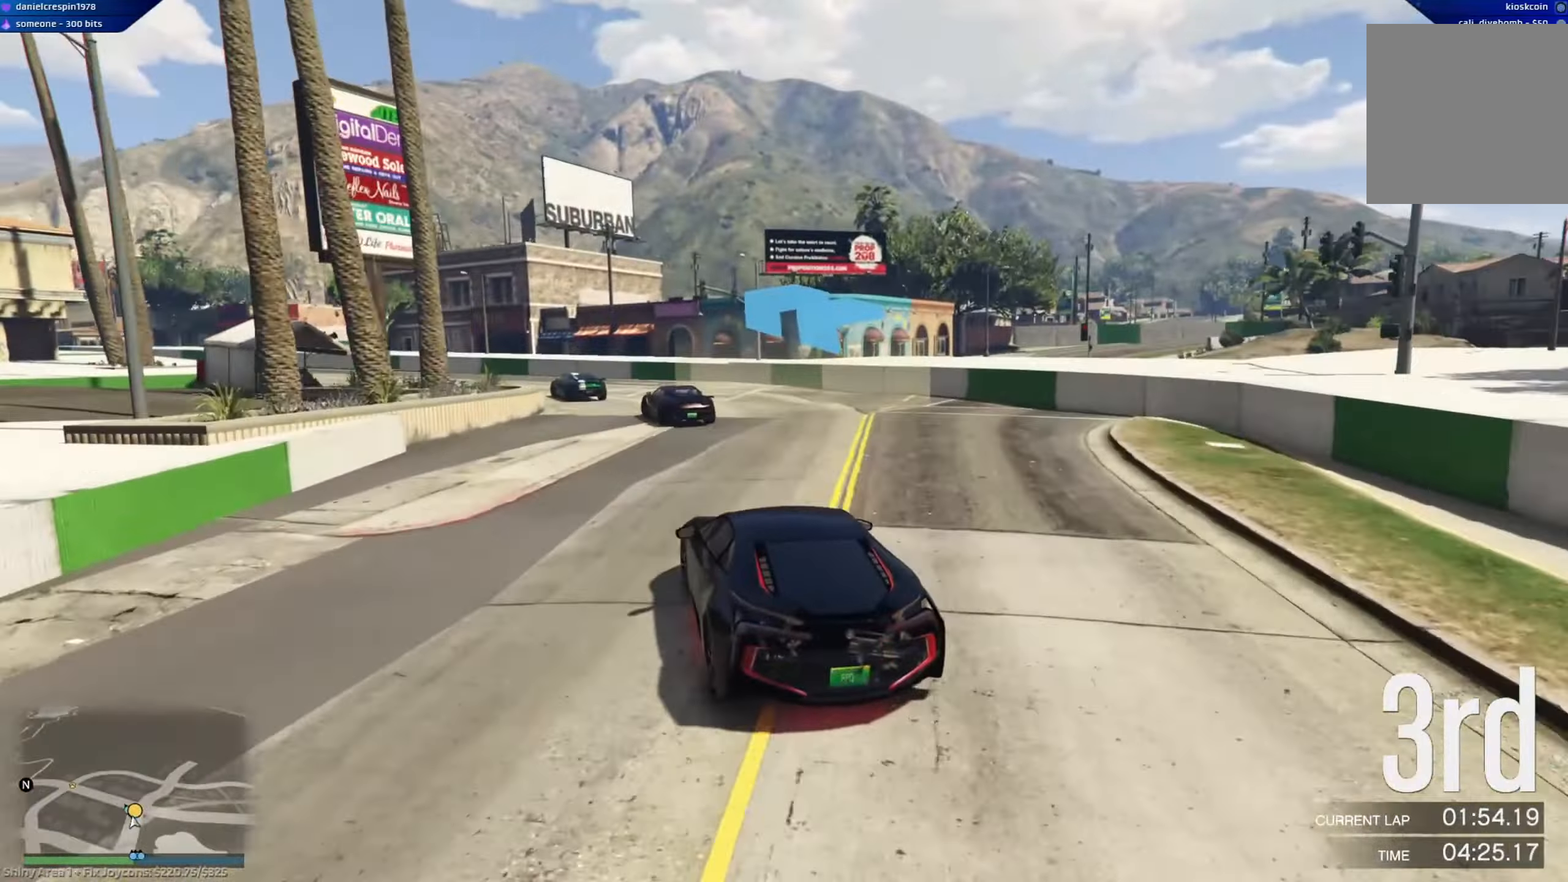
{"buttons": ["R2"], "left_stick": "left", "right_stick": "center", "events": [[250, "R2", "down"], [350, "left_stick", "center"], [500, "left_stick", "left"]]}
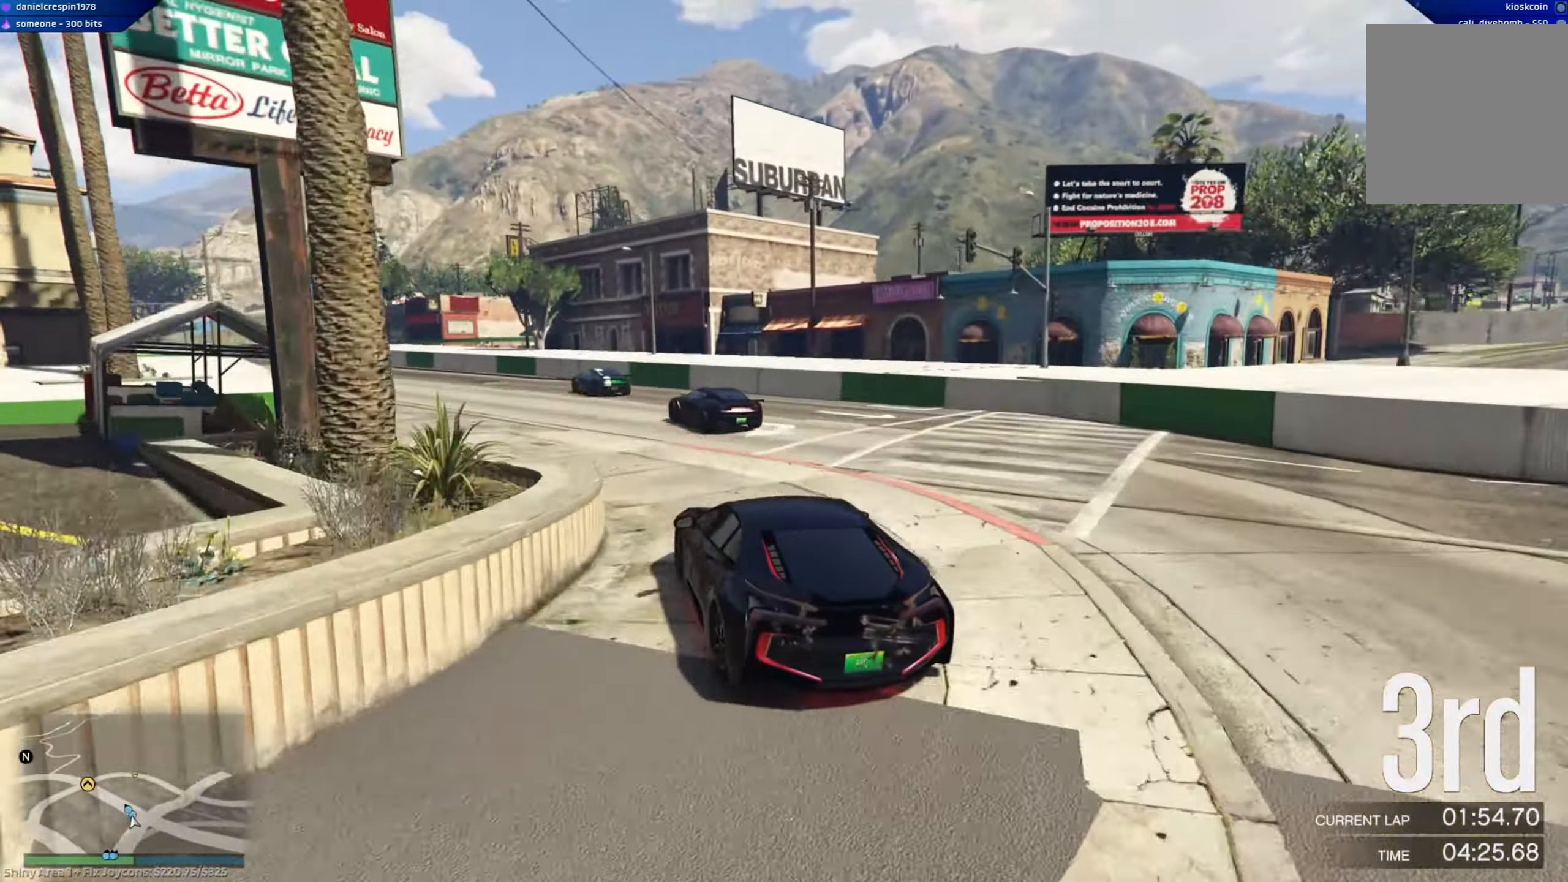
{"buttons": ["R2"], "left_stick": "left", "right_stick": "center", "events": [[183, "left_stick", "center"], [250, "left_stick", "left"]]}
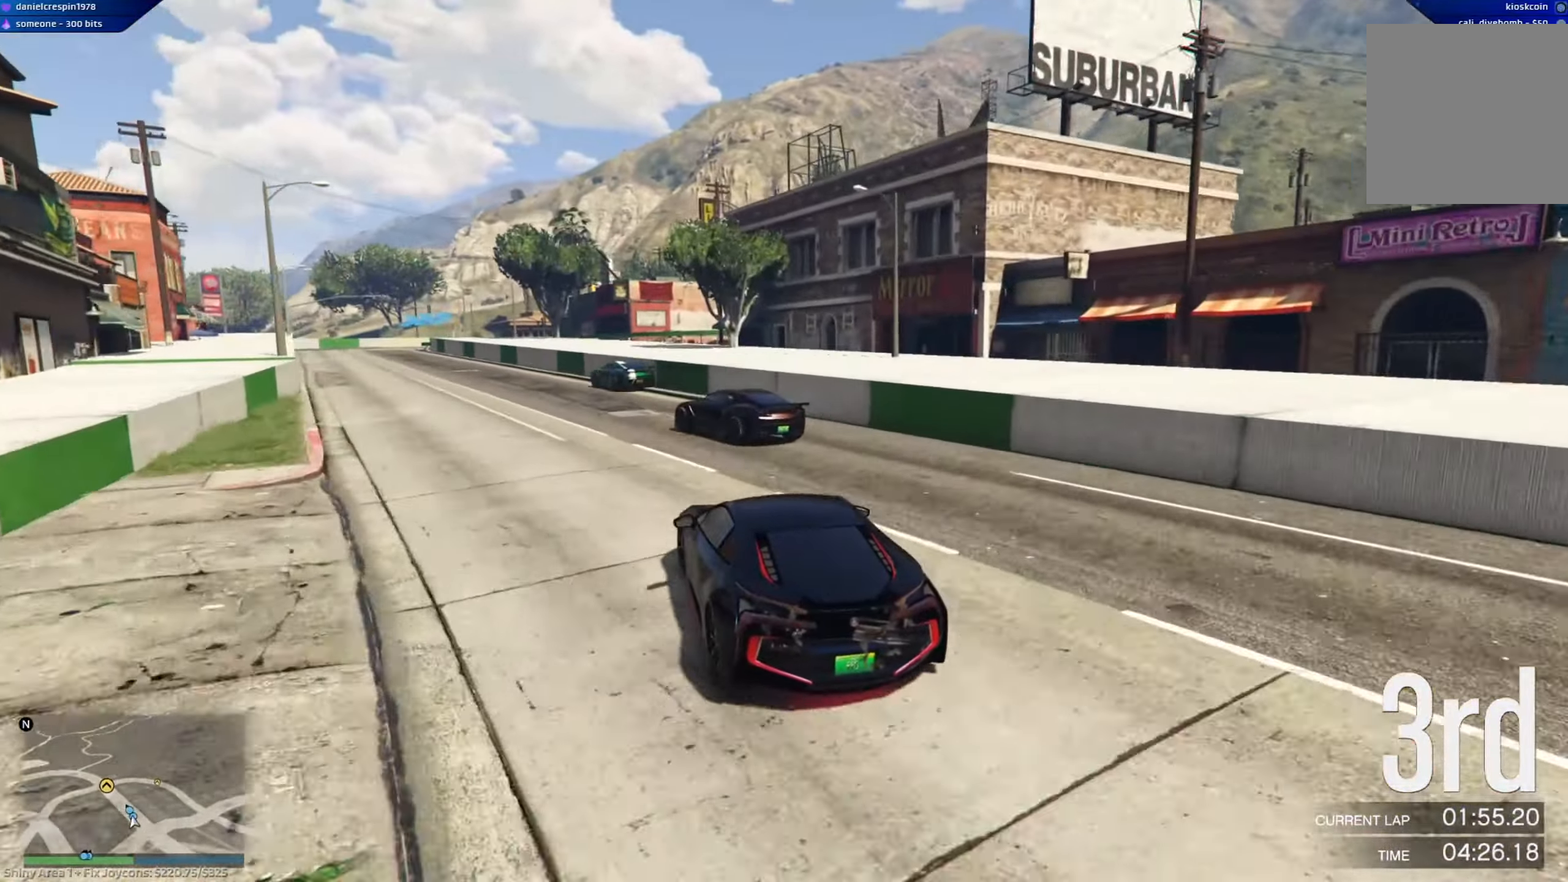
{"buttons": [], "left_stick": "left", "right_stick": "center", "events": [[483, "R2", "up"]]}
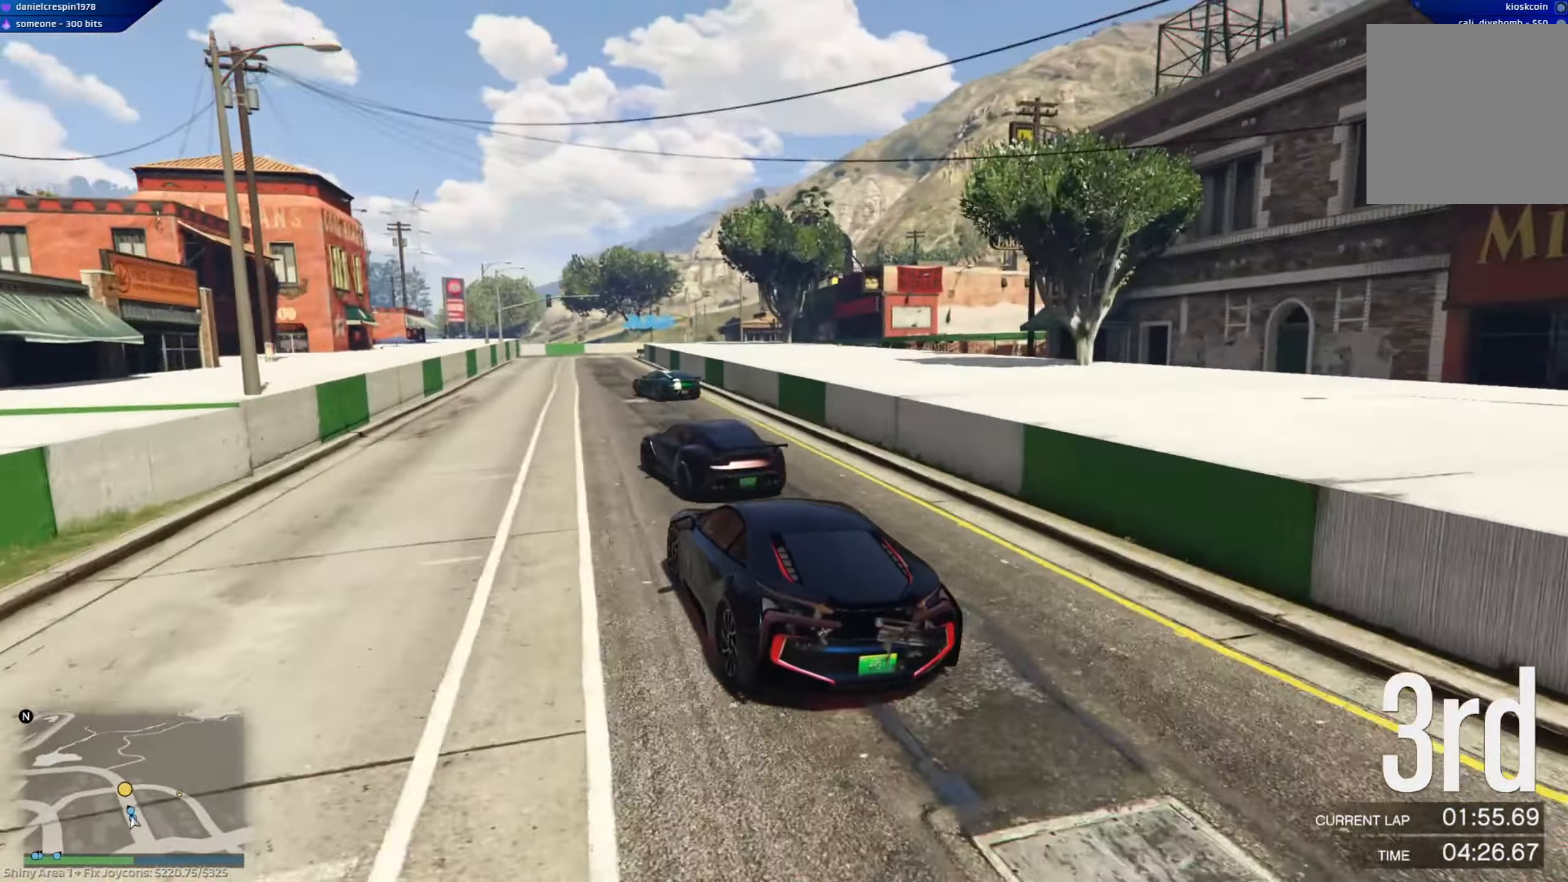
{"buttons": ["R2"], "left_stick": "down-right", "right_stick": "center", "events": [[67, "L2", "down"], [167, "L2", "up"], [250, "left_stick", "center"], [267, "R2", "down"], [467, "left_stick", "down-right"]]}